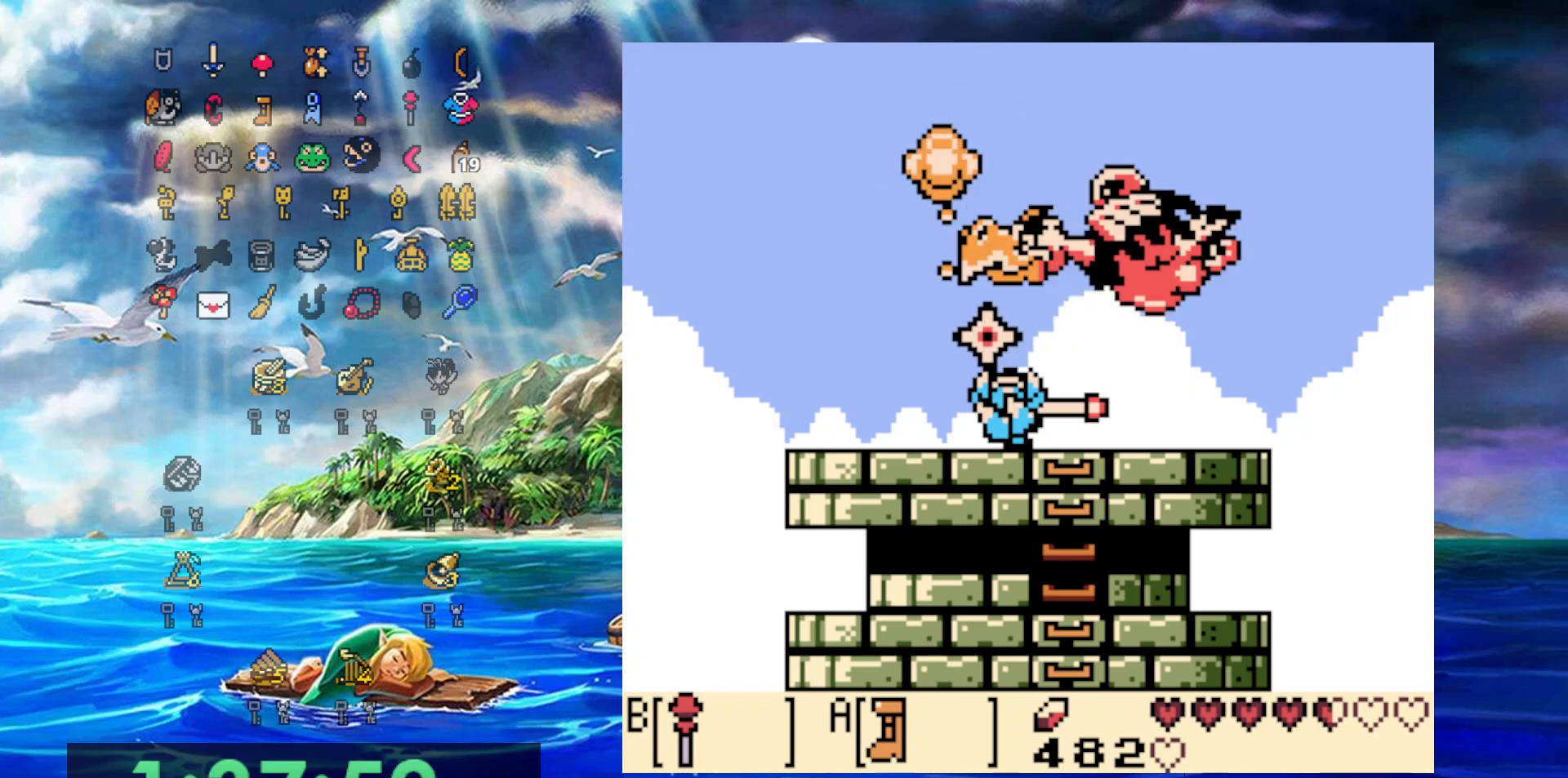
Gameplay with a controller (Nintendo layout); each line is a JSON object with the inputs held at the frame after it. "events" lists button and stick changes between this image and that frame as [ms after this image, input, new state], when the widget could be followed in between. Not read: L3 R3.
{"buttons": [], "events": [[83, "B", "up"]]}
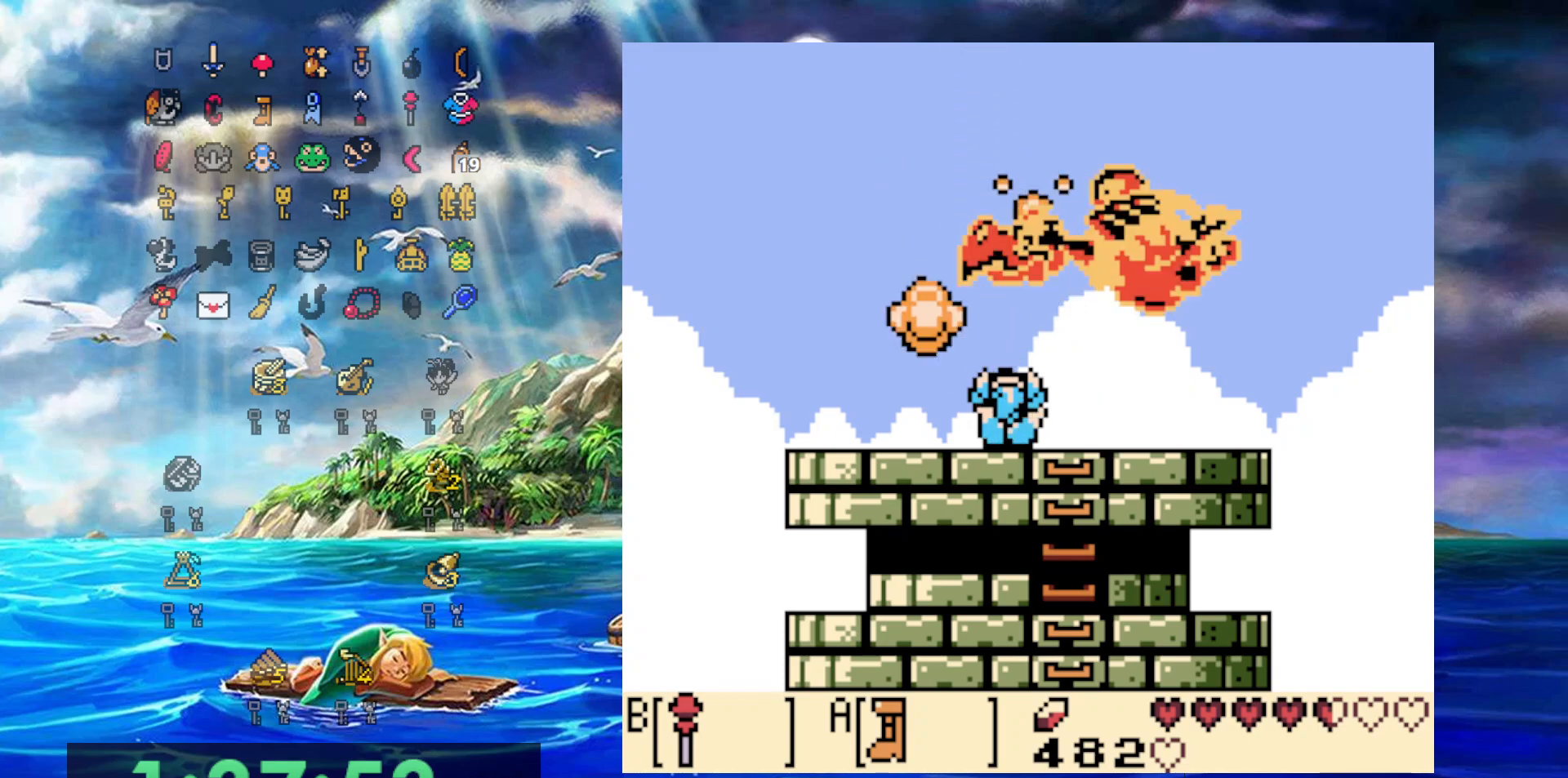
{"buttons": [], "events": []}
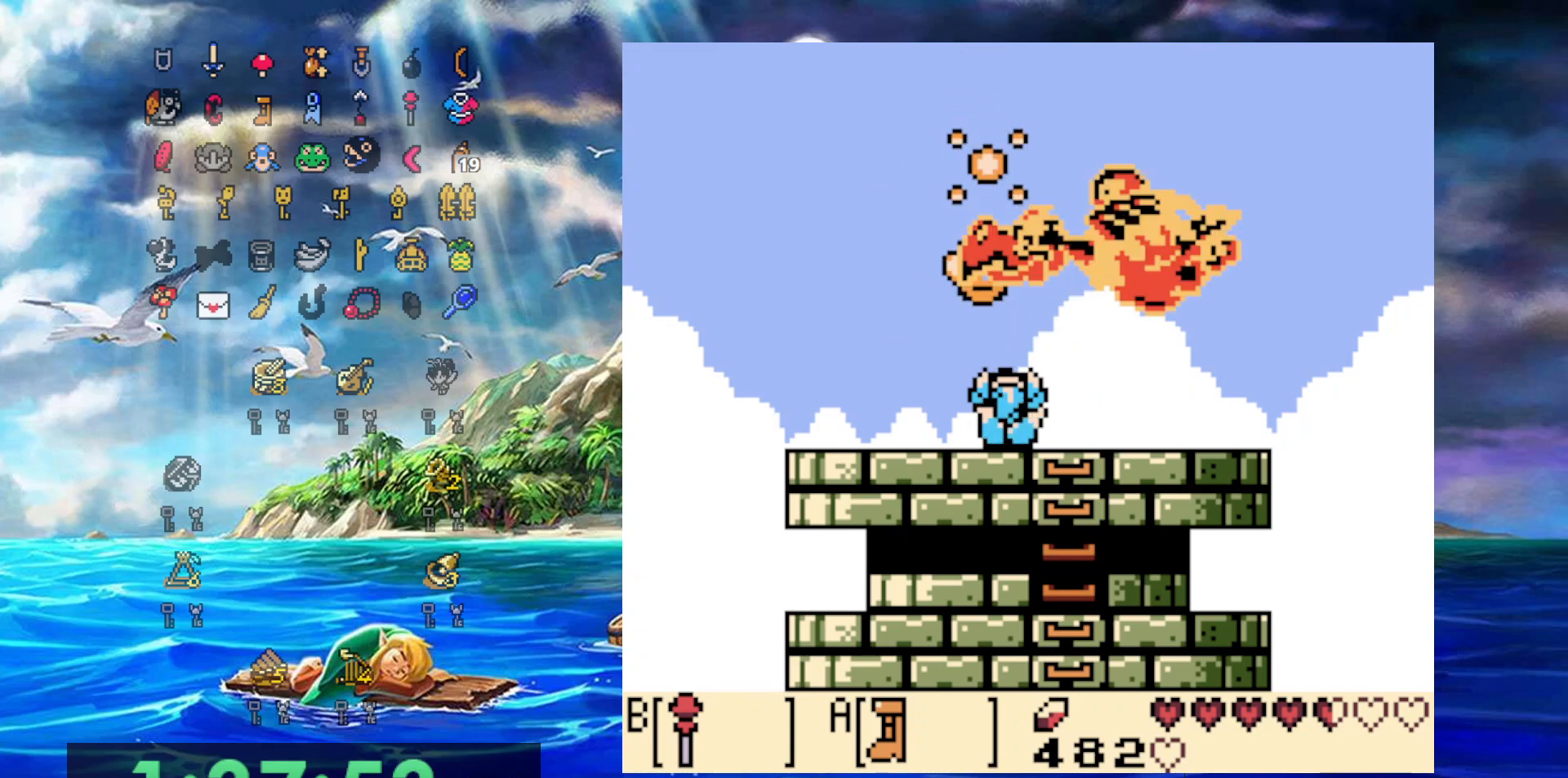
{"buttons": [], "events": []}
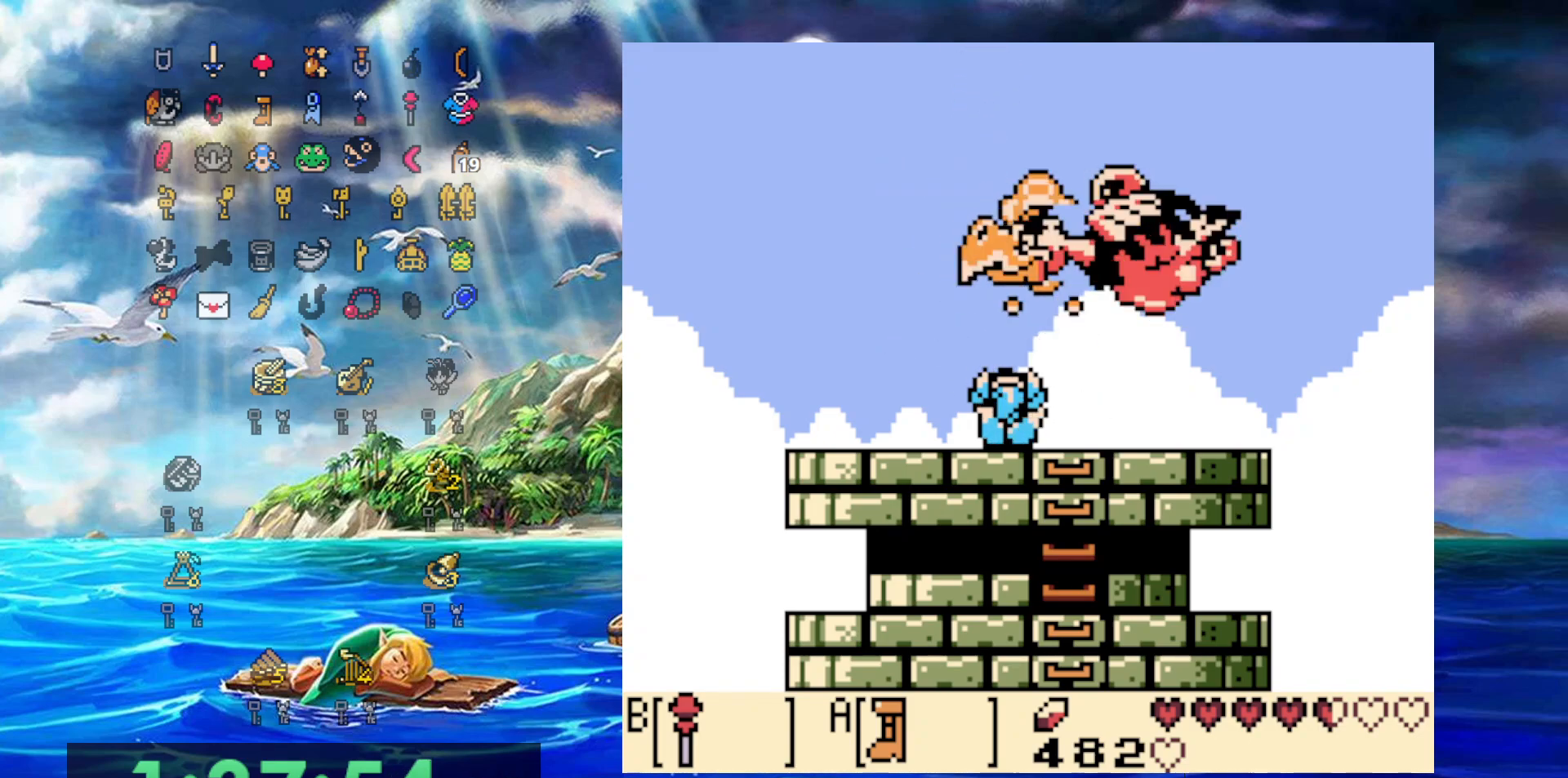
{"buttons": [], "events": []}
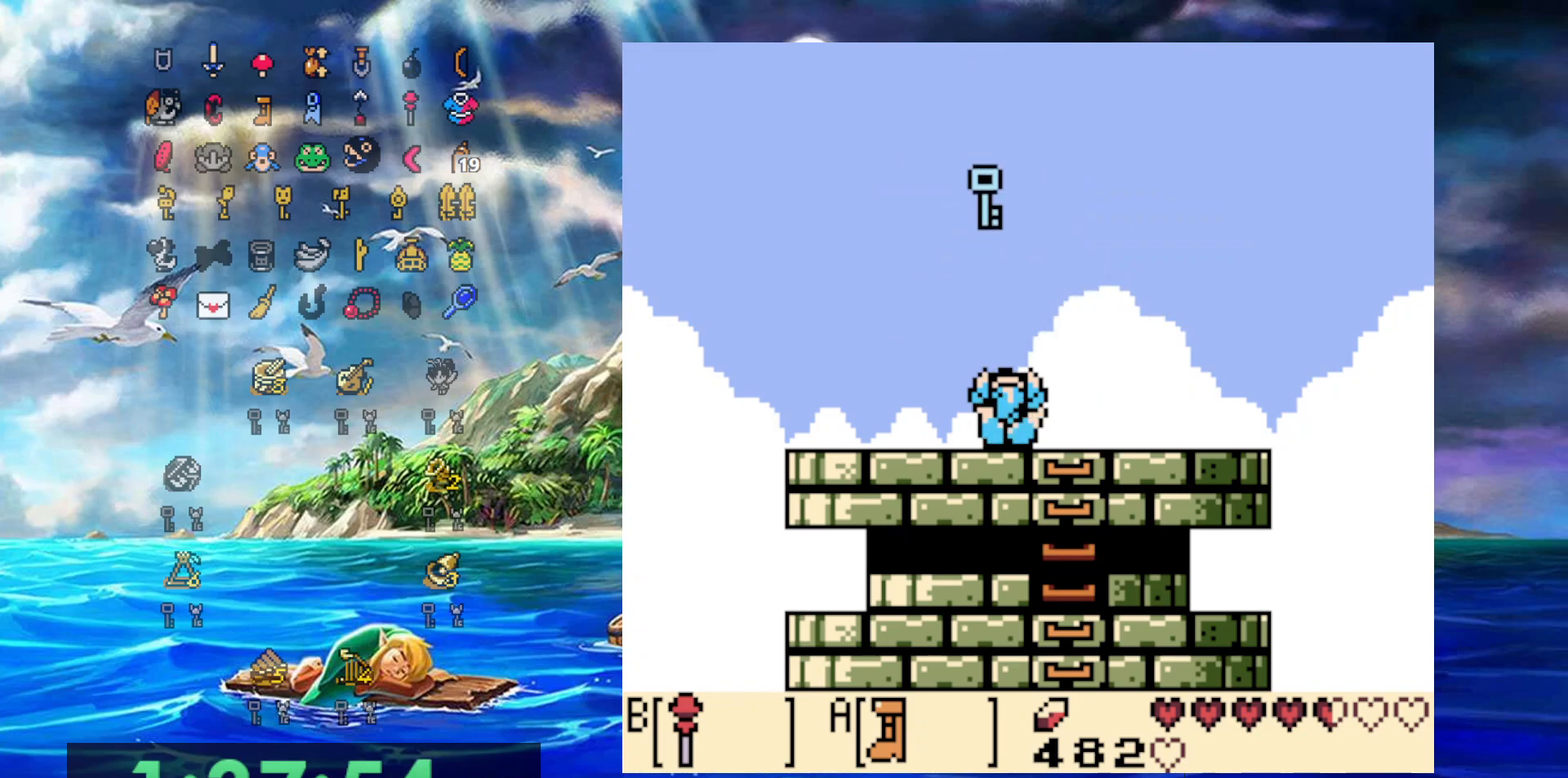
{"buttons": ["DPAD_LEFT"], "events": [[50, "DPAD_LEFT", "down"], [150, "DPAD_LEFT", "up"], [483, "DPAD_LEFT", "down"]]}
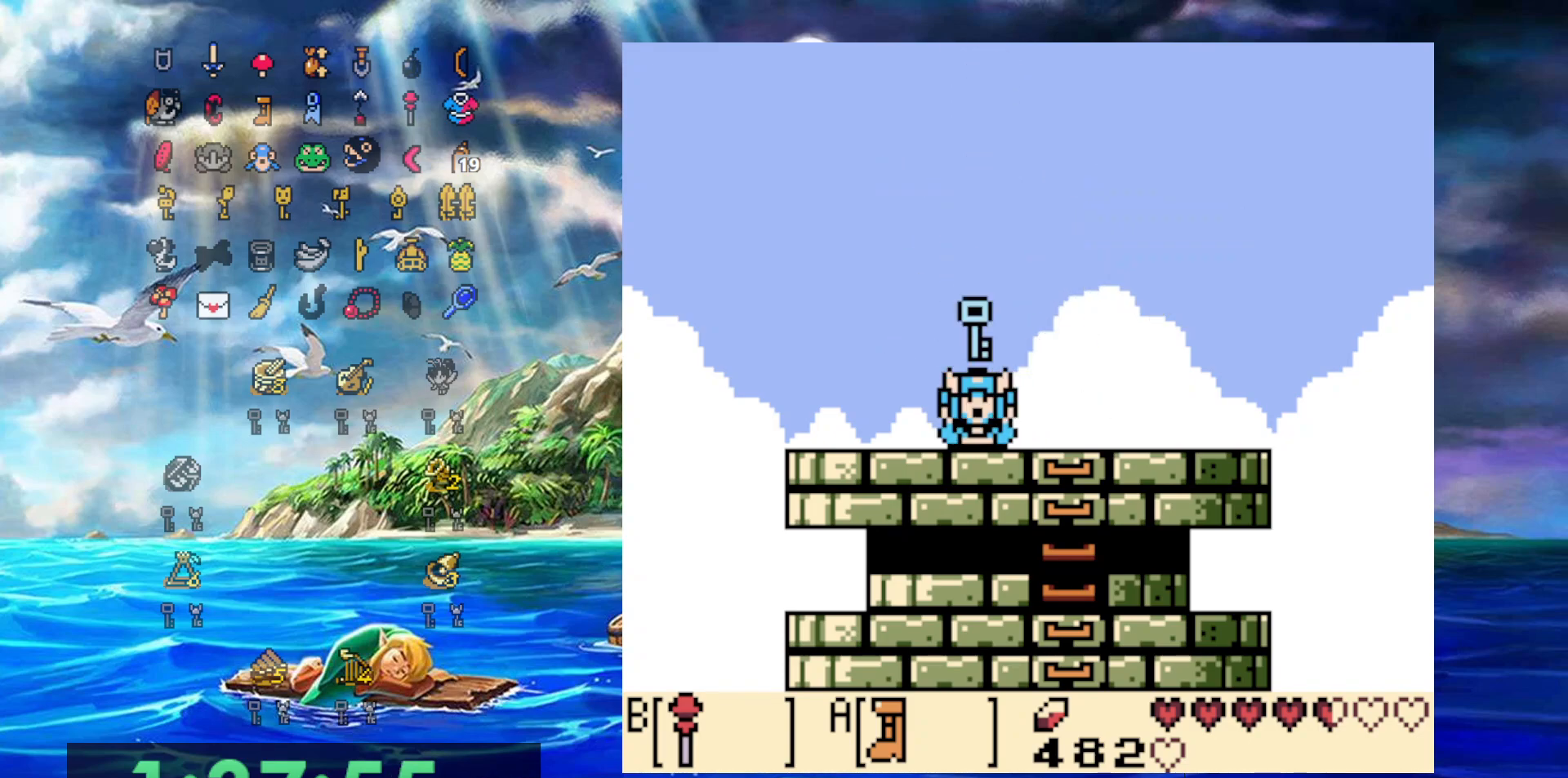
{"buttons": ["A", "DPAD_LEFT"], "events": [[417, "A", "down"]]}
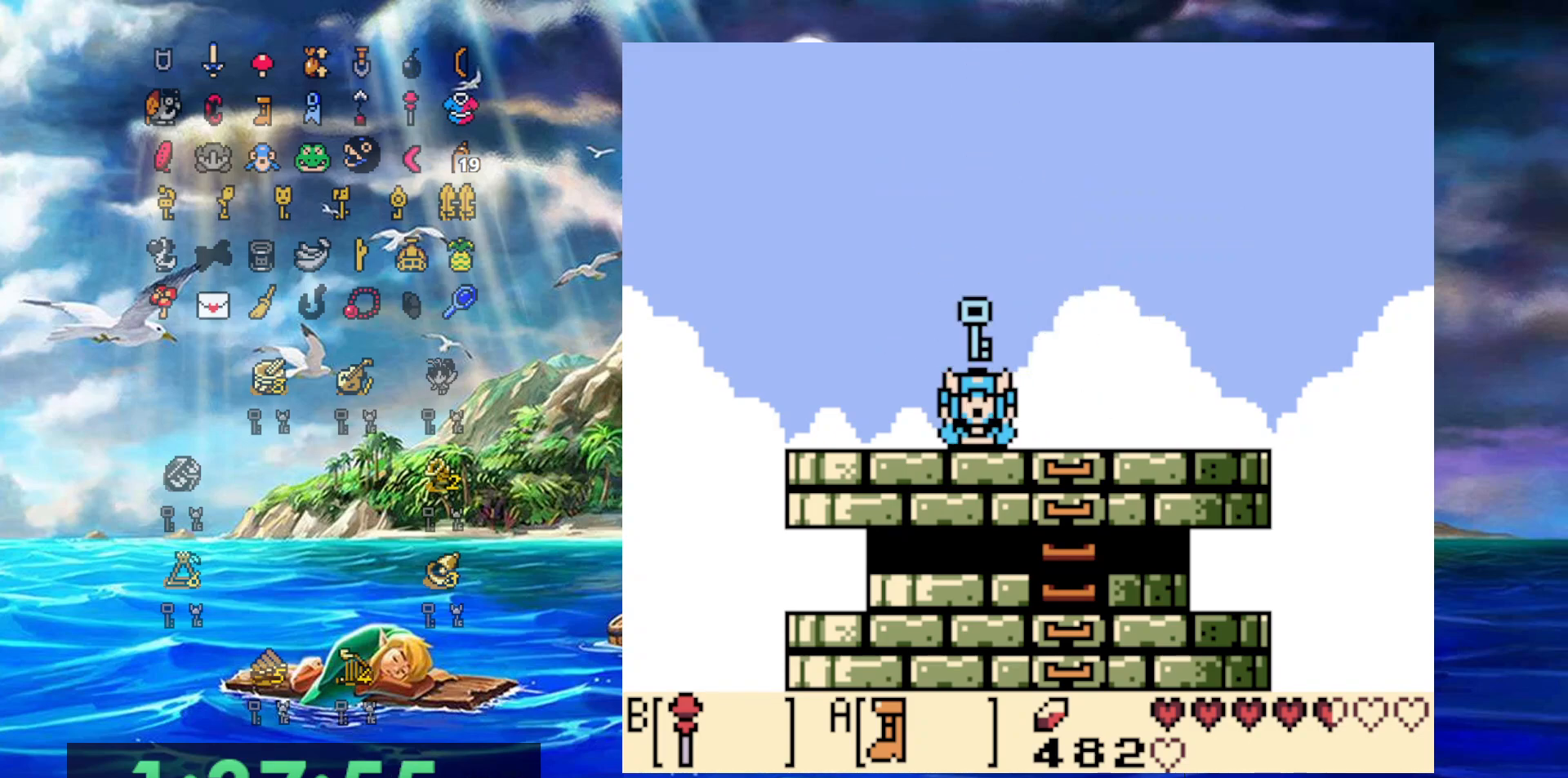
{"buttons": ["A", "DPAD_LEFT"], "events": [[50, "A", "up"], [150, "A", "down"], [350, "A", "up"], [467, "A", "down"]]}
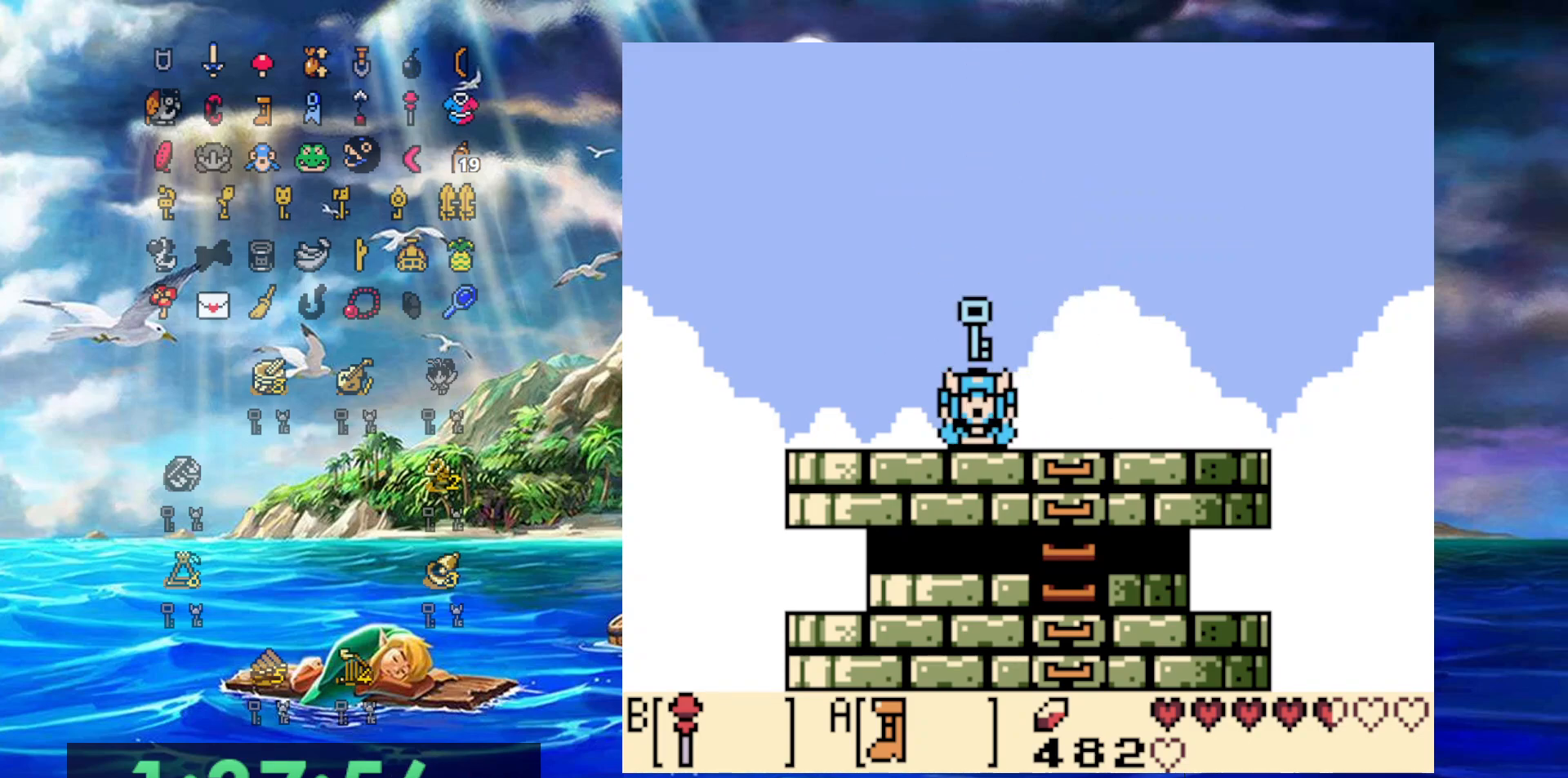
{"buttons": ["A", "DPAD_LEFT"], "events": []}
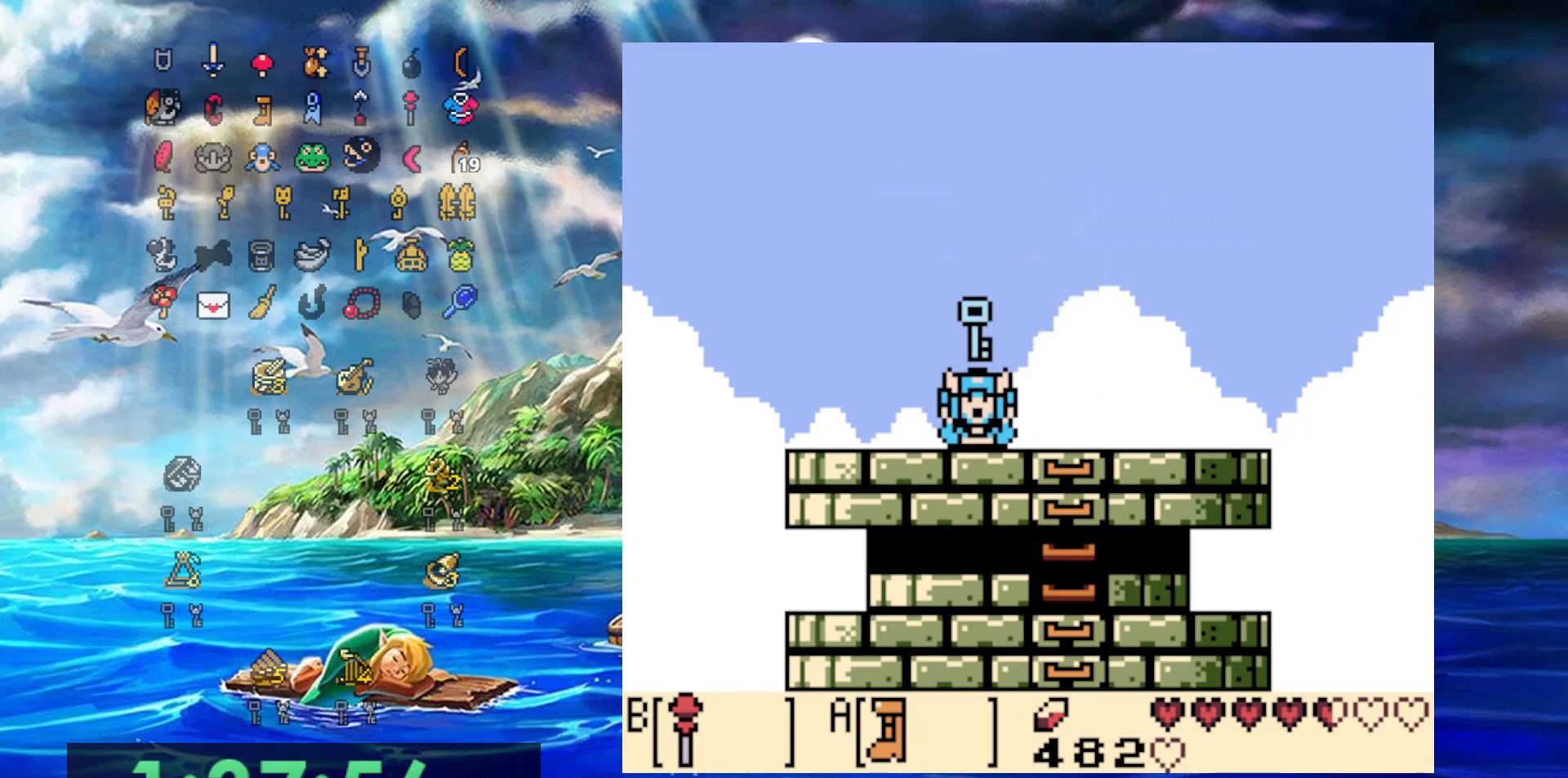
{"buttons": ["DPAD_LEFT"], "events": [[300, "A", "up"]]}
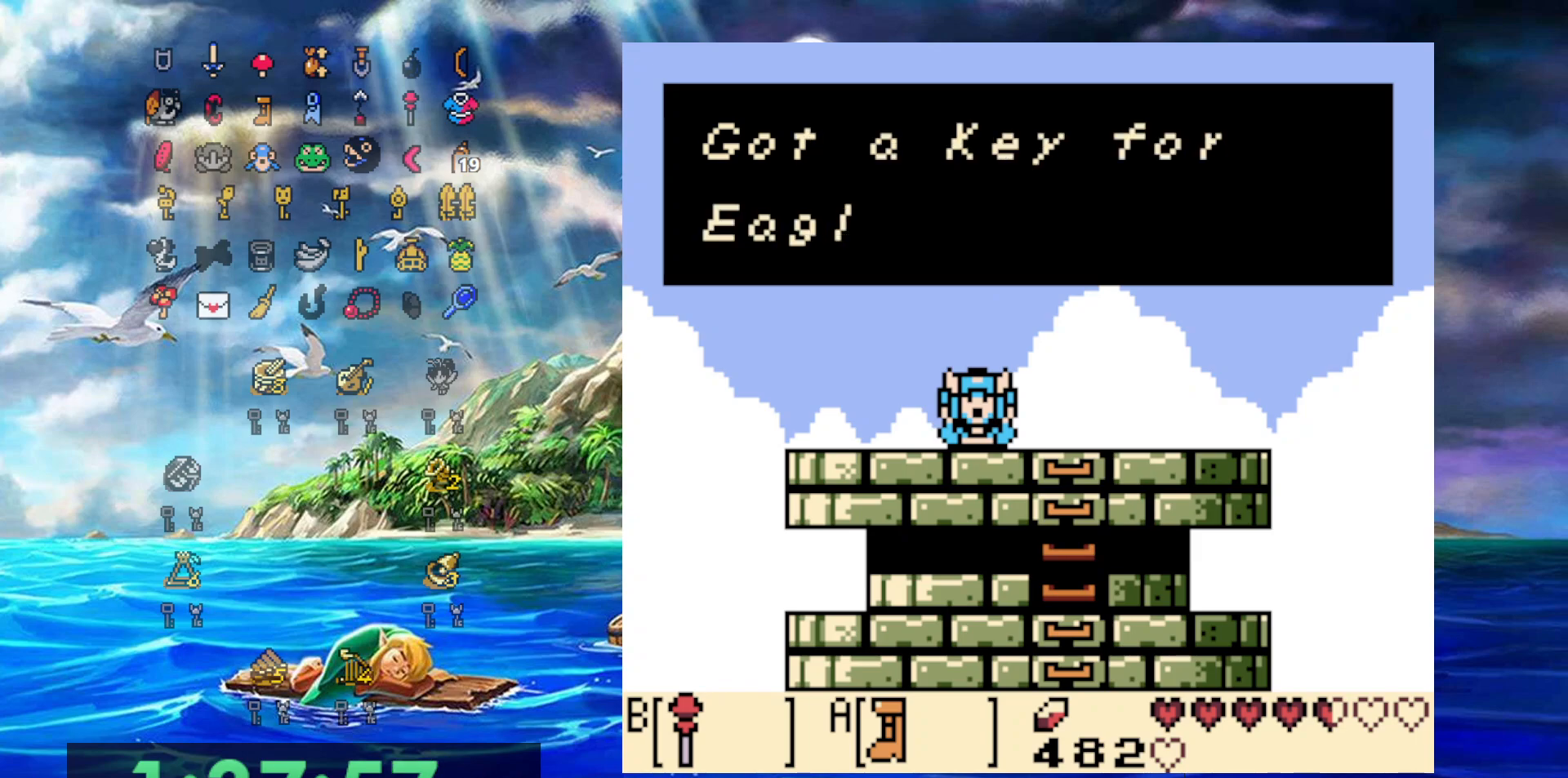
{"buttons": ["DPAD_LEFT"], "events": [[50, "A", "down"], [150, "A", "up"], [250, "A", "down"], [350, "A", "up"]]}
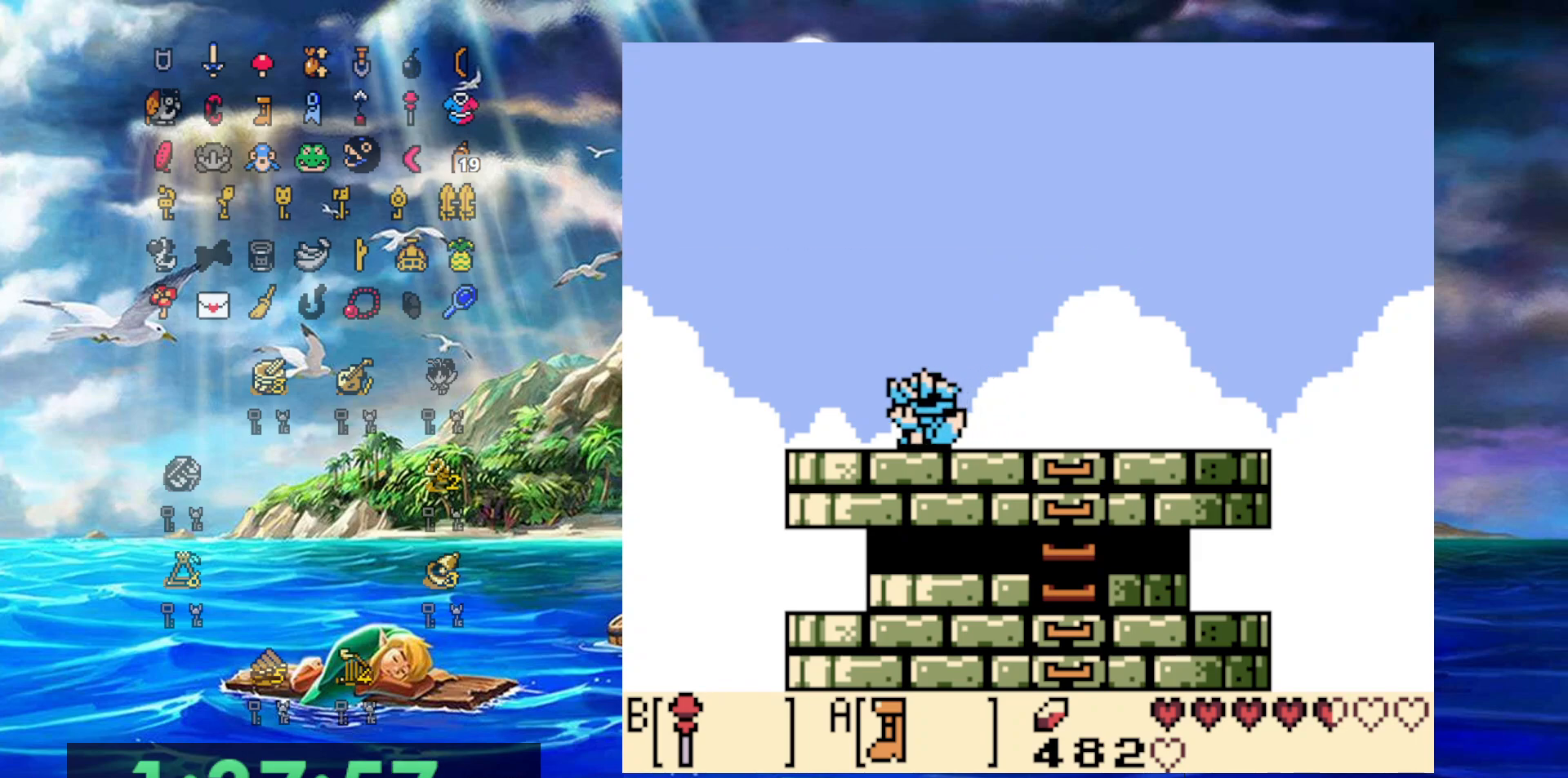
{"buttons": ["DPAD_LEFT"], "events": []}
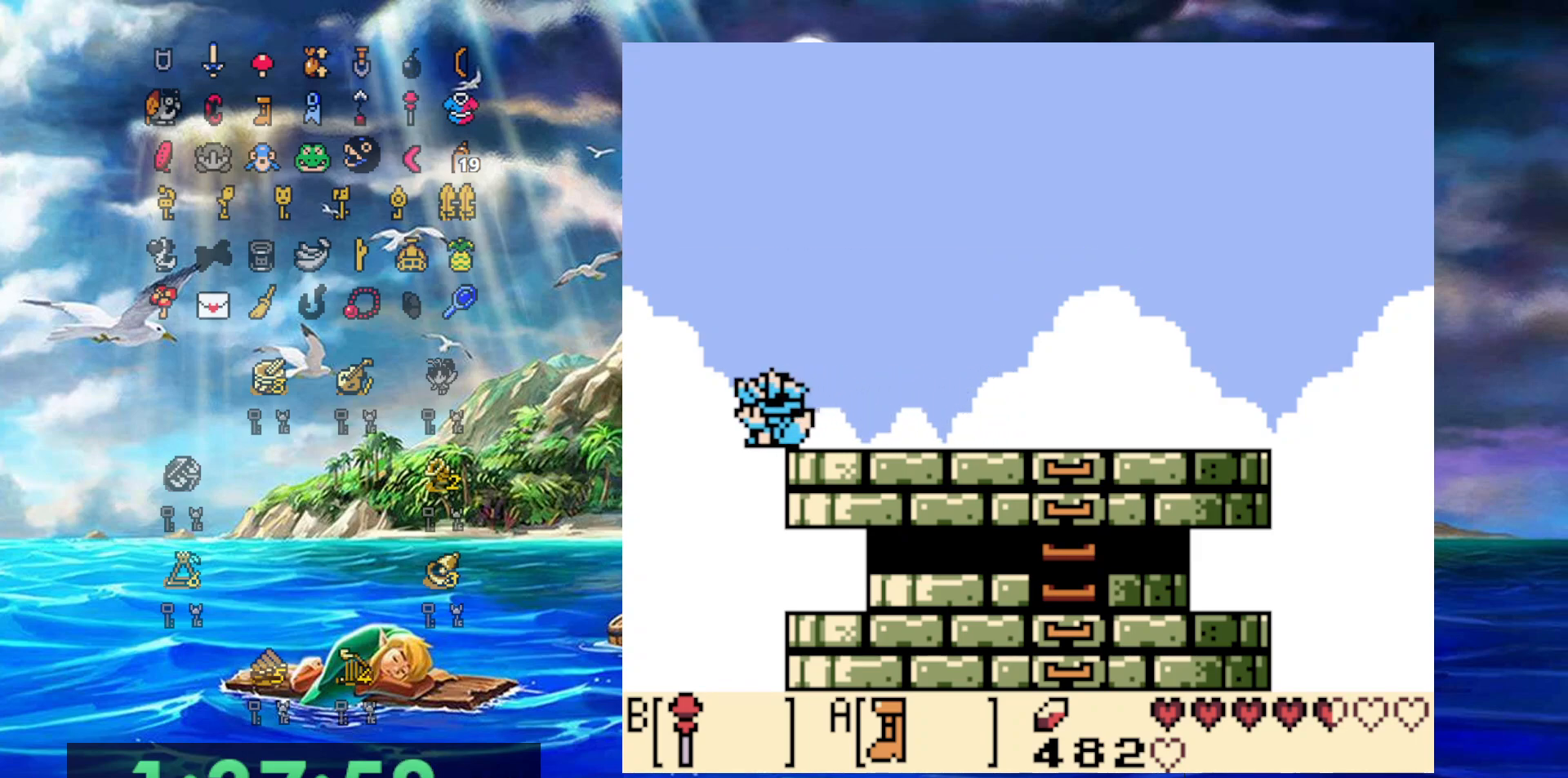
{"buttons": ["DPAD_RIGHT"], "events": [[67, "DPAD_LEFT", "up"], [67, "DPAD_RIGHT", "down"]]}
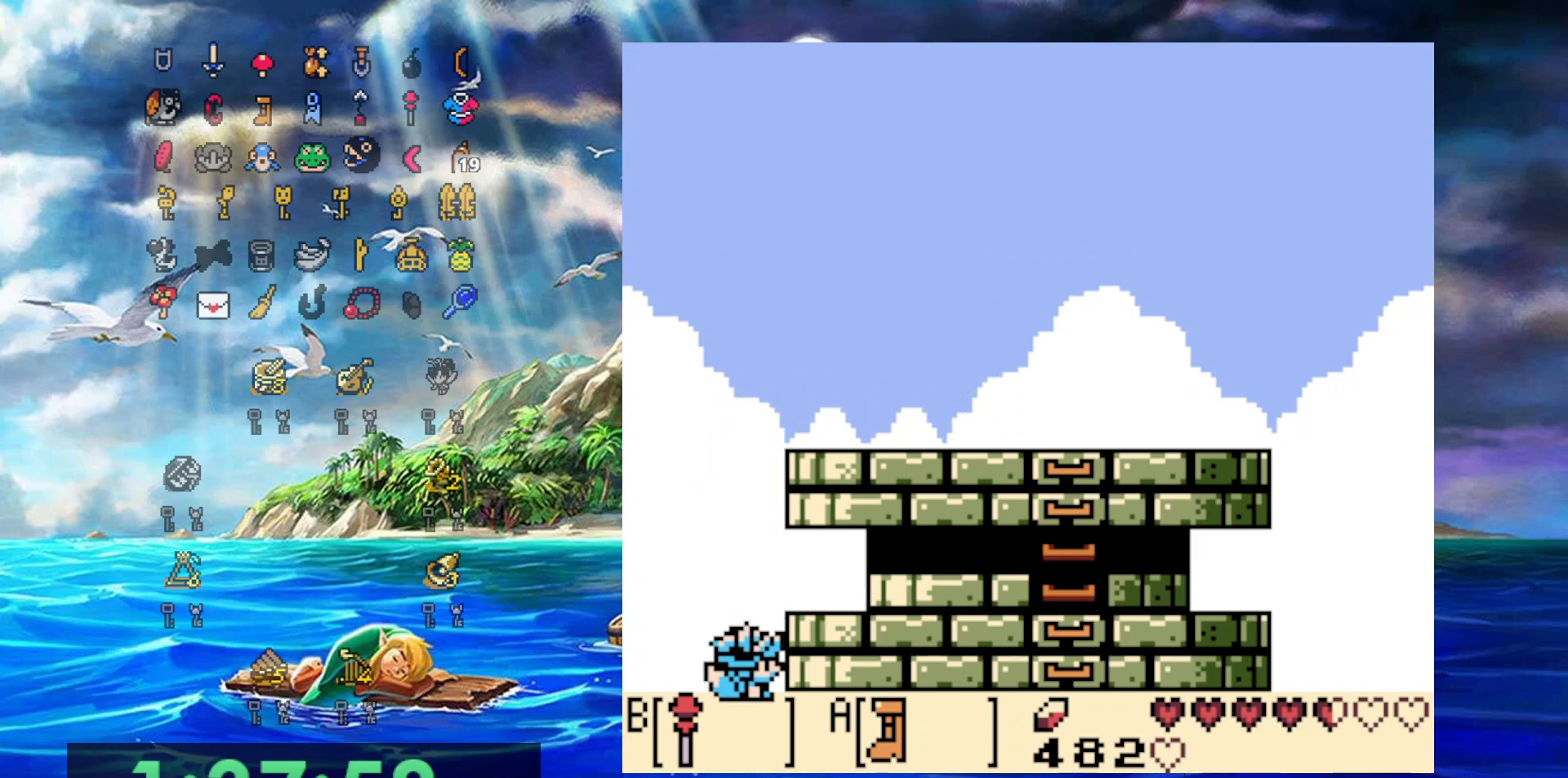
{"buttons": ["DPAD_RIGHT"], "events": []}
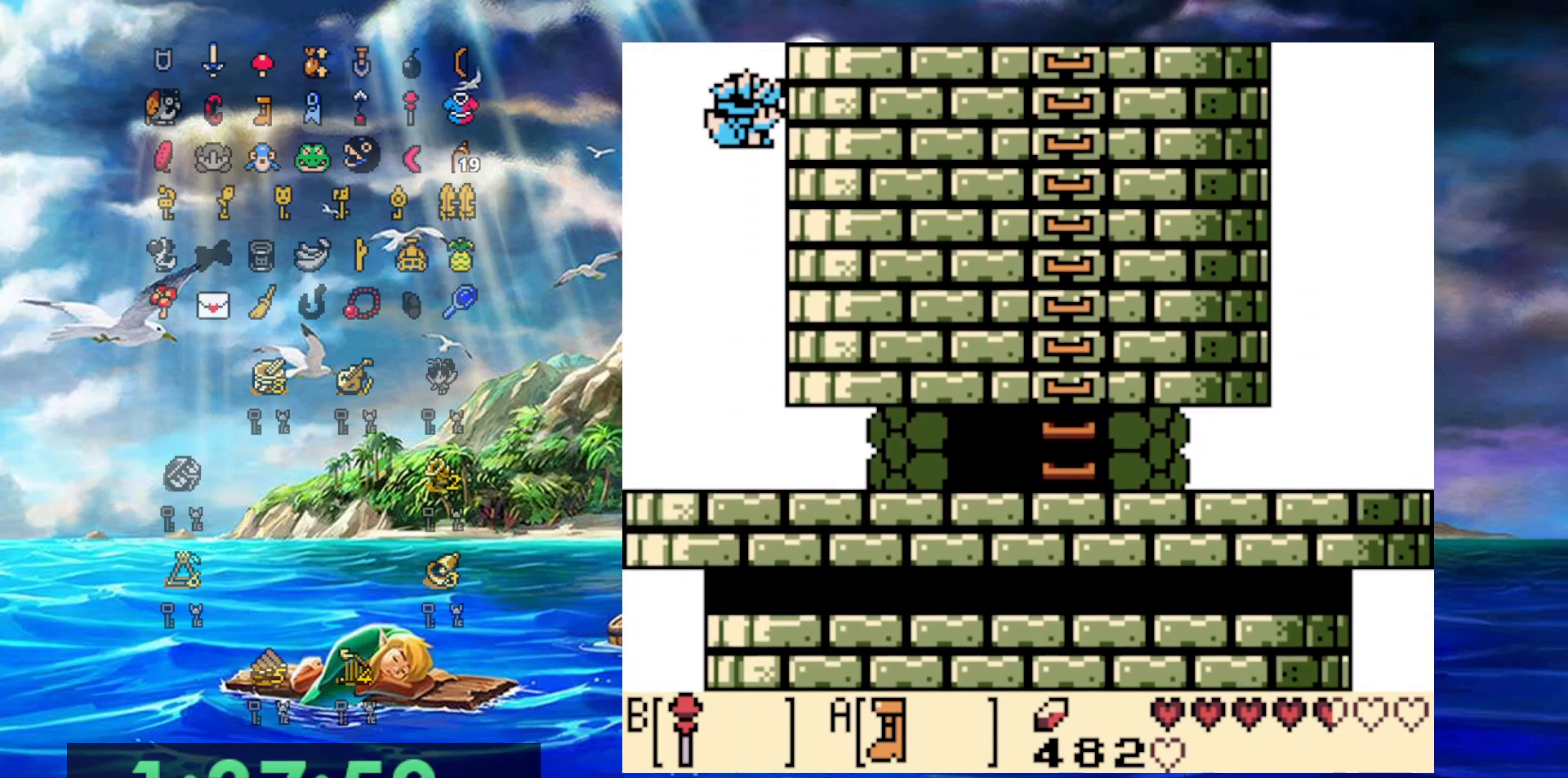
{"buttons": ["DPAD_RIGHT"], "events": []}
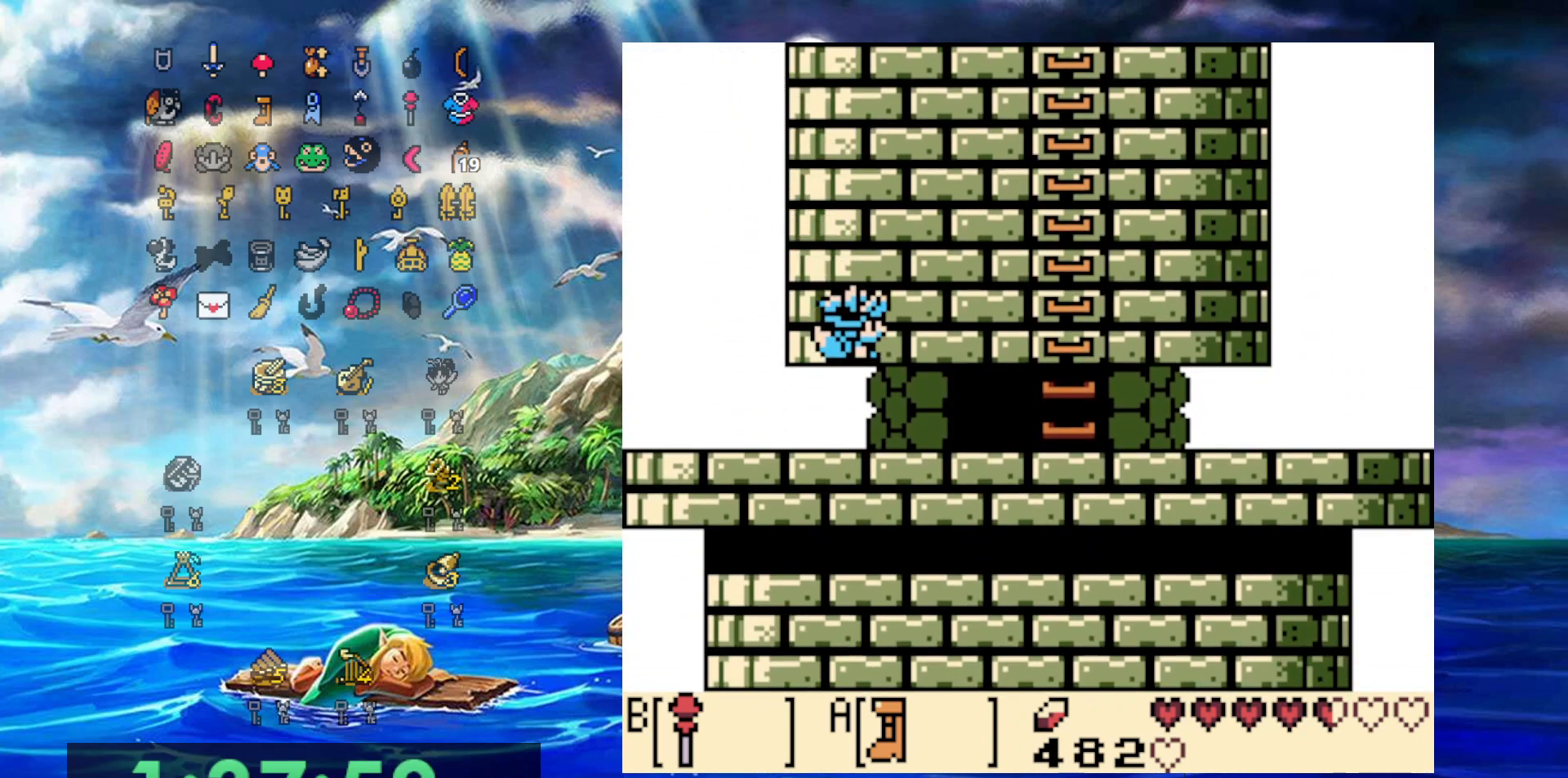
{"buttons": ["DPAD_UP", "DPAD_LEFT"], "events": [[483, "DPAD_RIGHT", "up"], [483, "DPAD_UP", "down"], [500, "DPAD_LEFT", "down"]]}
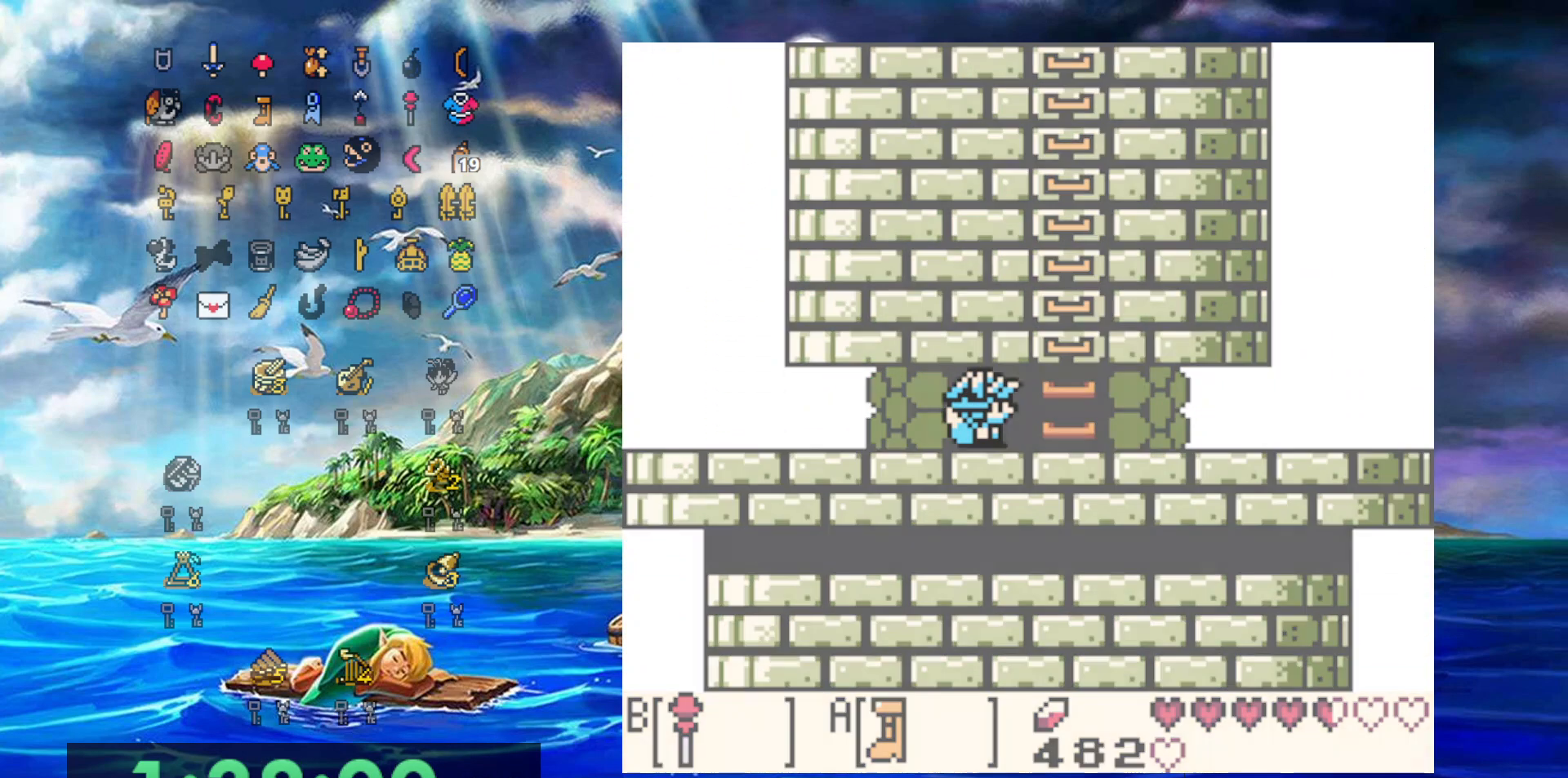
{"buttons": ["DPAD_RIGHT"], "events": [[67, "DPAD_LEFT", "up"], [183, "DPAD_RIGHT", "down"], [183, "DPAD_UP", "up"]]}
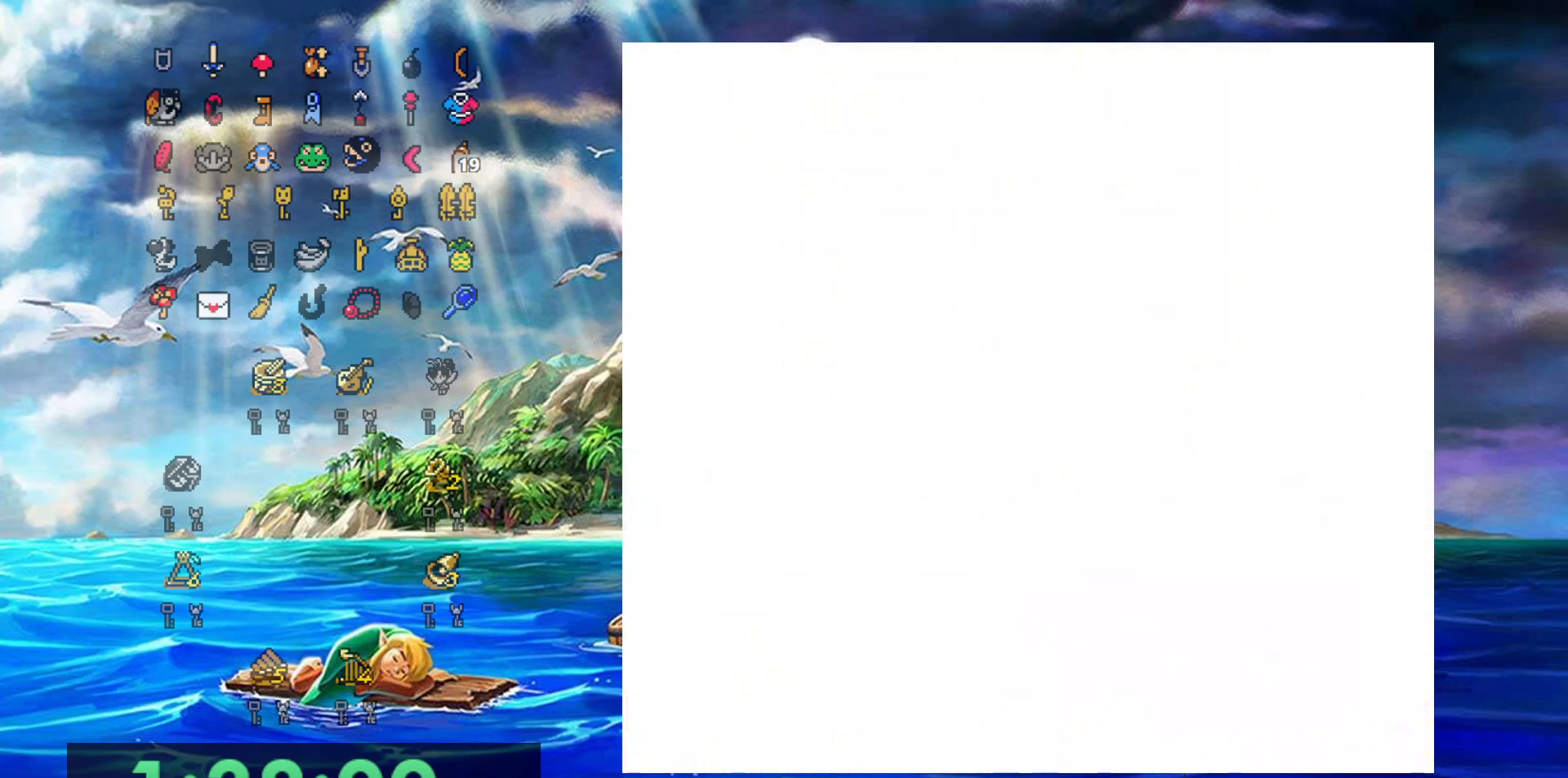
{"buttons": ["DPAD_DOWN", "DPAD_RIGHT"], "events": [[50, "DPAD_DOWN", "down"], [83, "DPAD_RIGHT", "up"], [267, "DPAD_RIGHT", "down"]]}
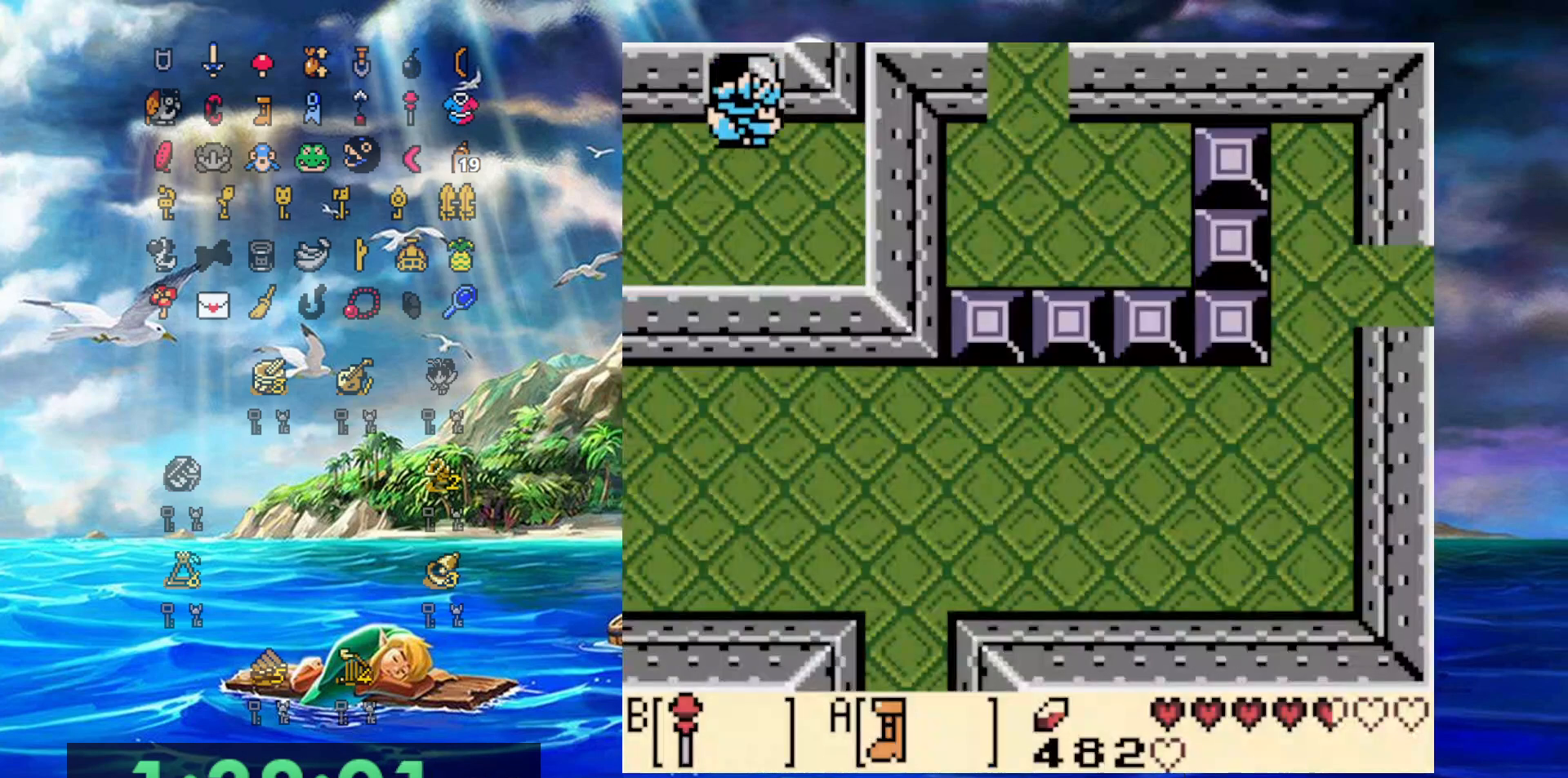
{"buttons": ["DPAD_RIGHT"], "events": [[100, "DPAD_DOWN", "up"]]}
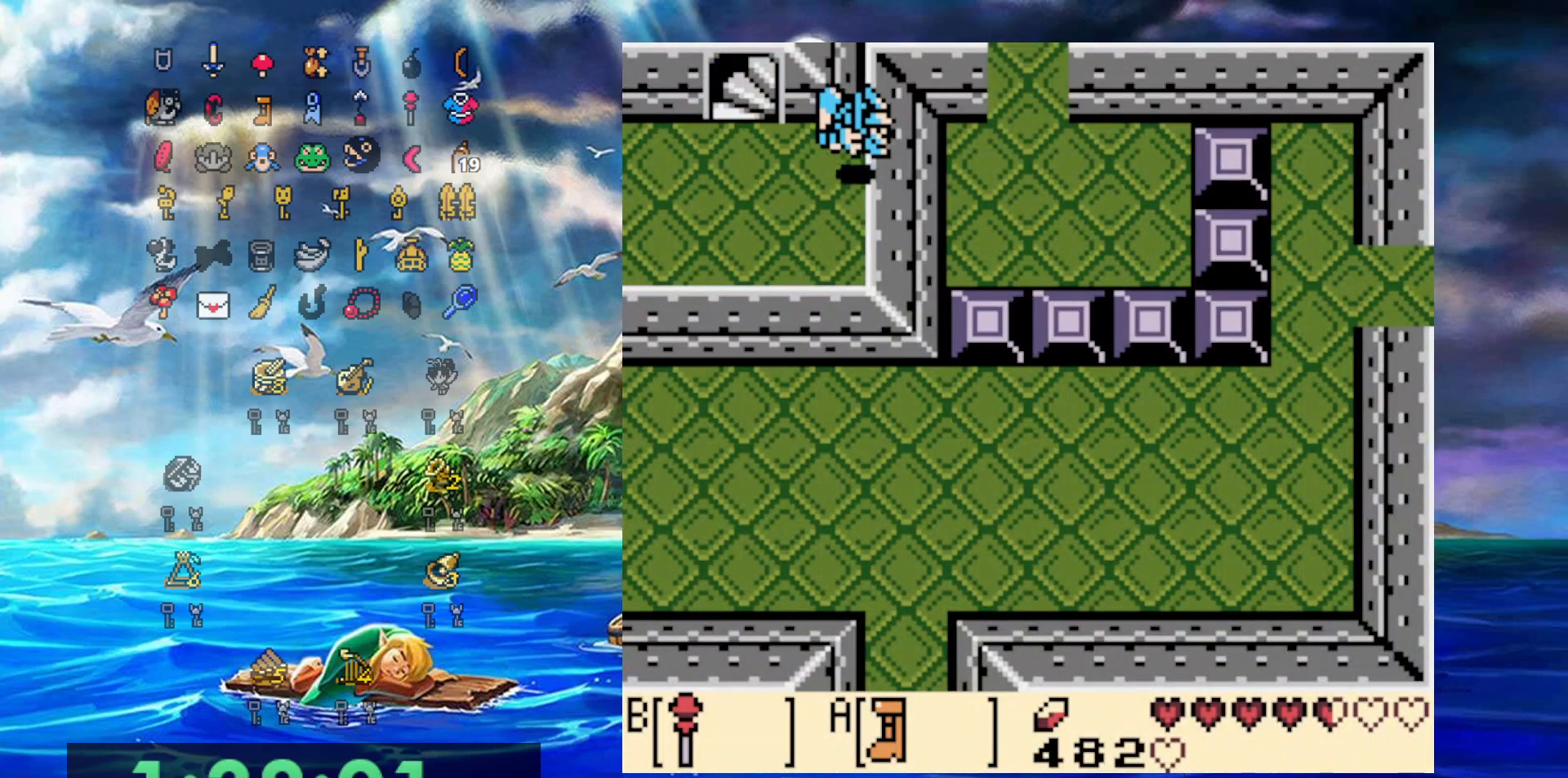
{"buttons": ["DPAD_UP", "DPAD_RIGHT"], "events": [[500, "DPAD_UP", "down"]]}
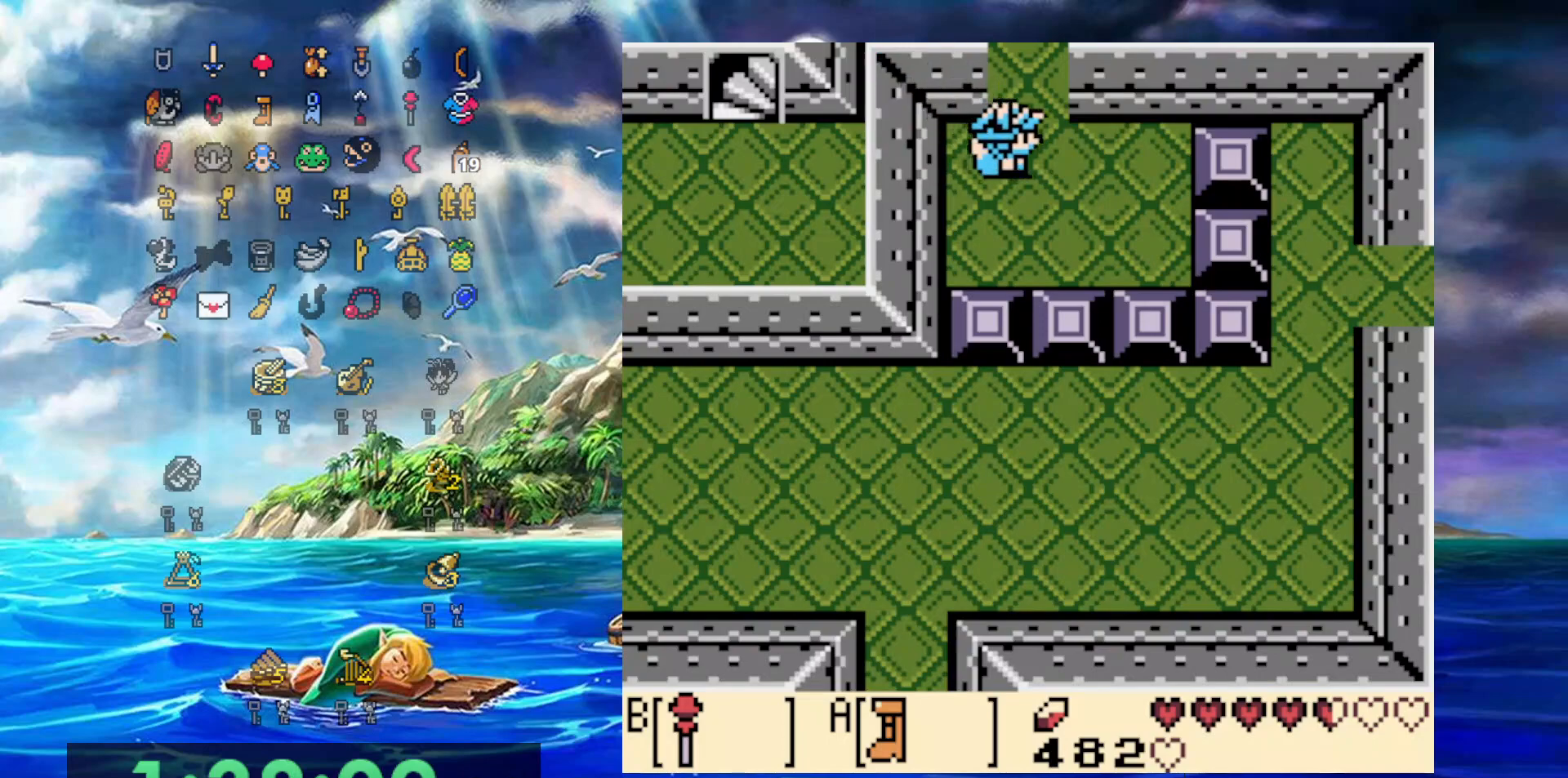
{"buttons": ["A", "DPAD_UP"], "events": [[50, "A", "down"], [67, "DPAD_RIGHT", "up"]]}
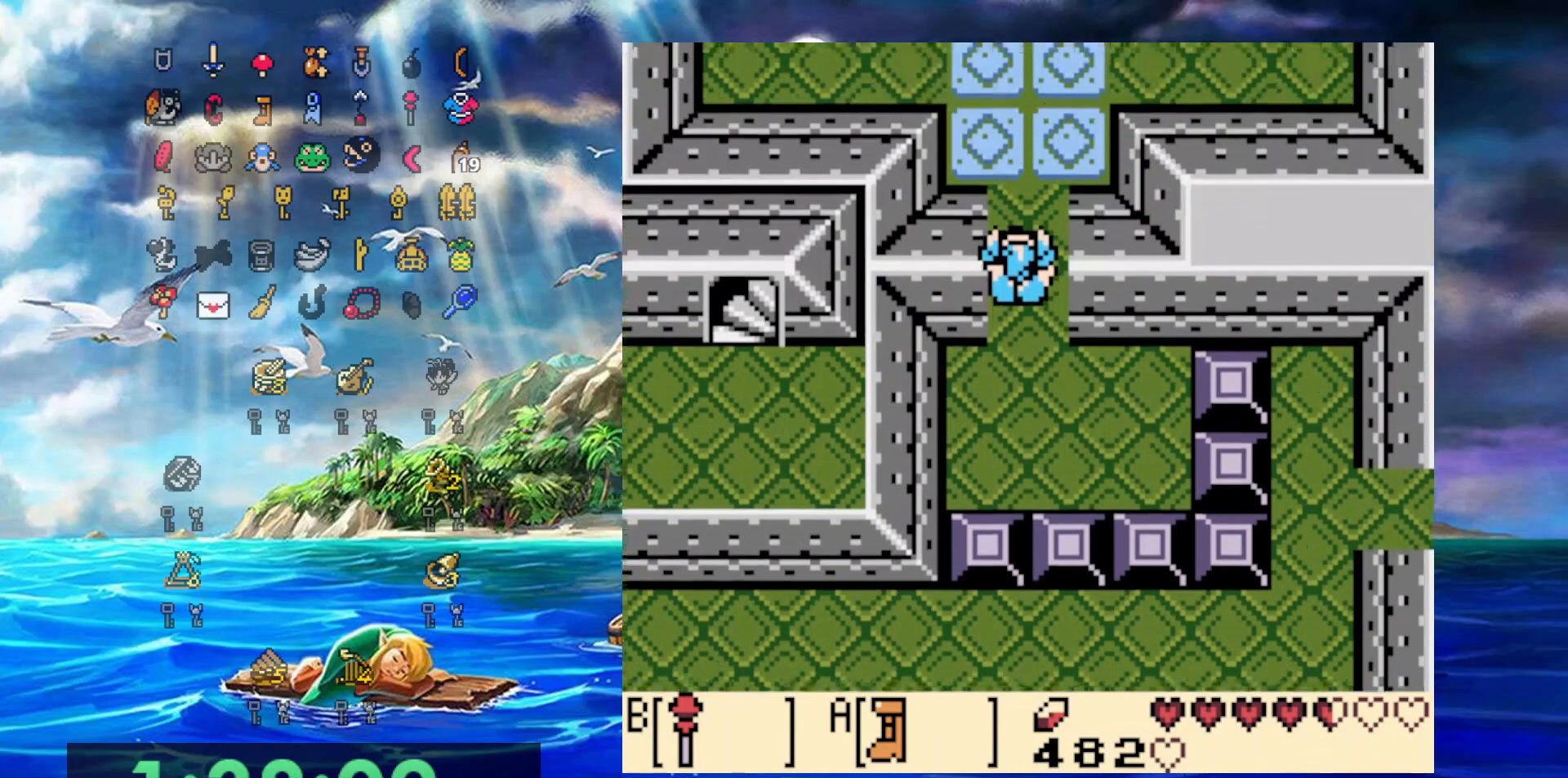
{"buttons": ["A", "DPAD_UP"], "events": [[233, "DPAD_RIGHT", "down"], [317, "DPAD_RIGHT", "up"]]}
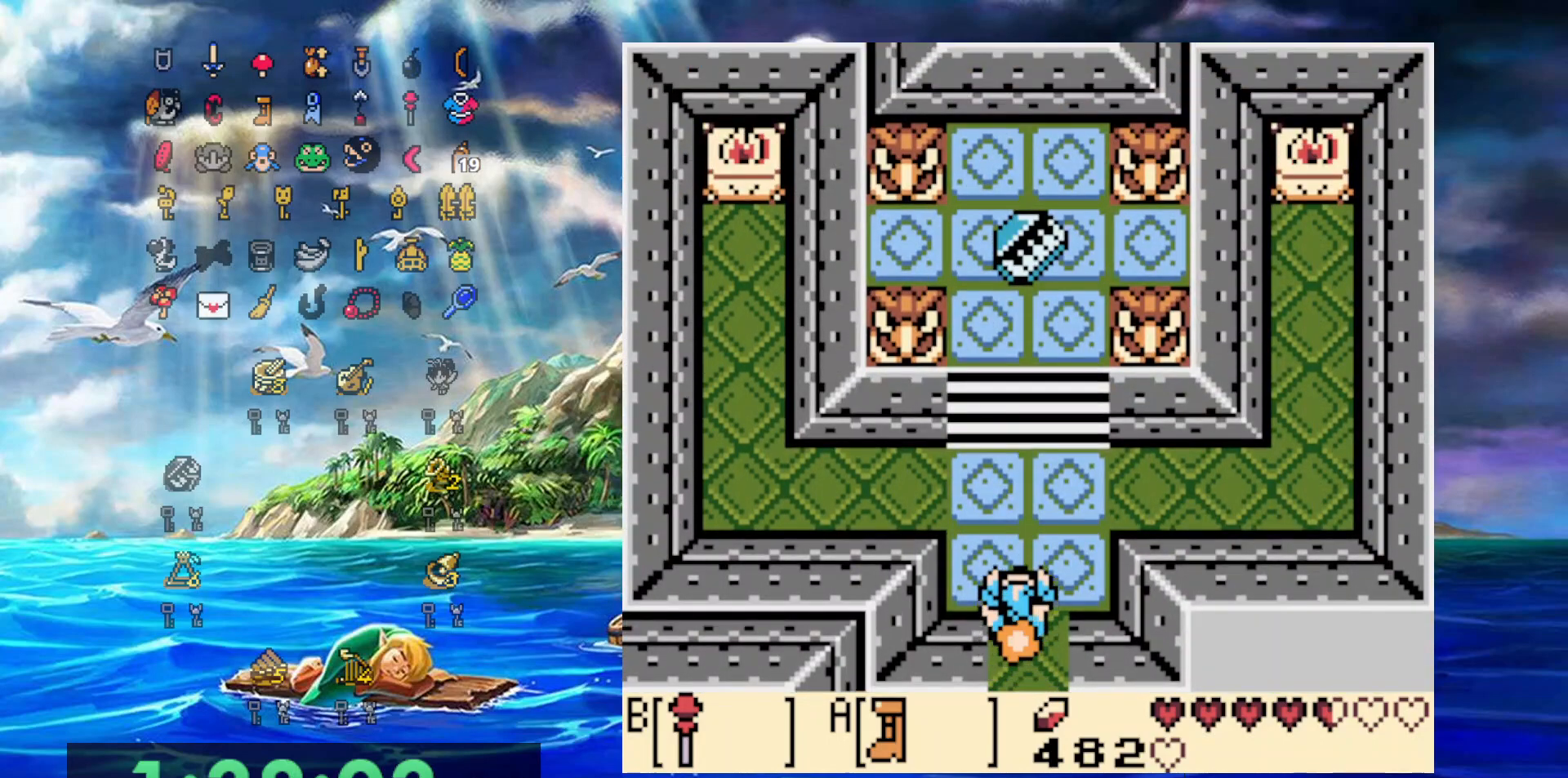
{"buttons": ["A", "DPAD_UP"], "events": []}
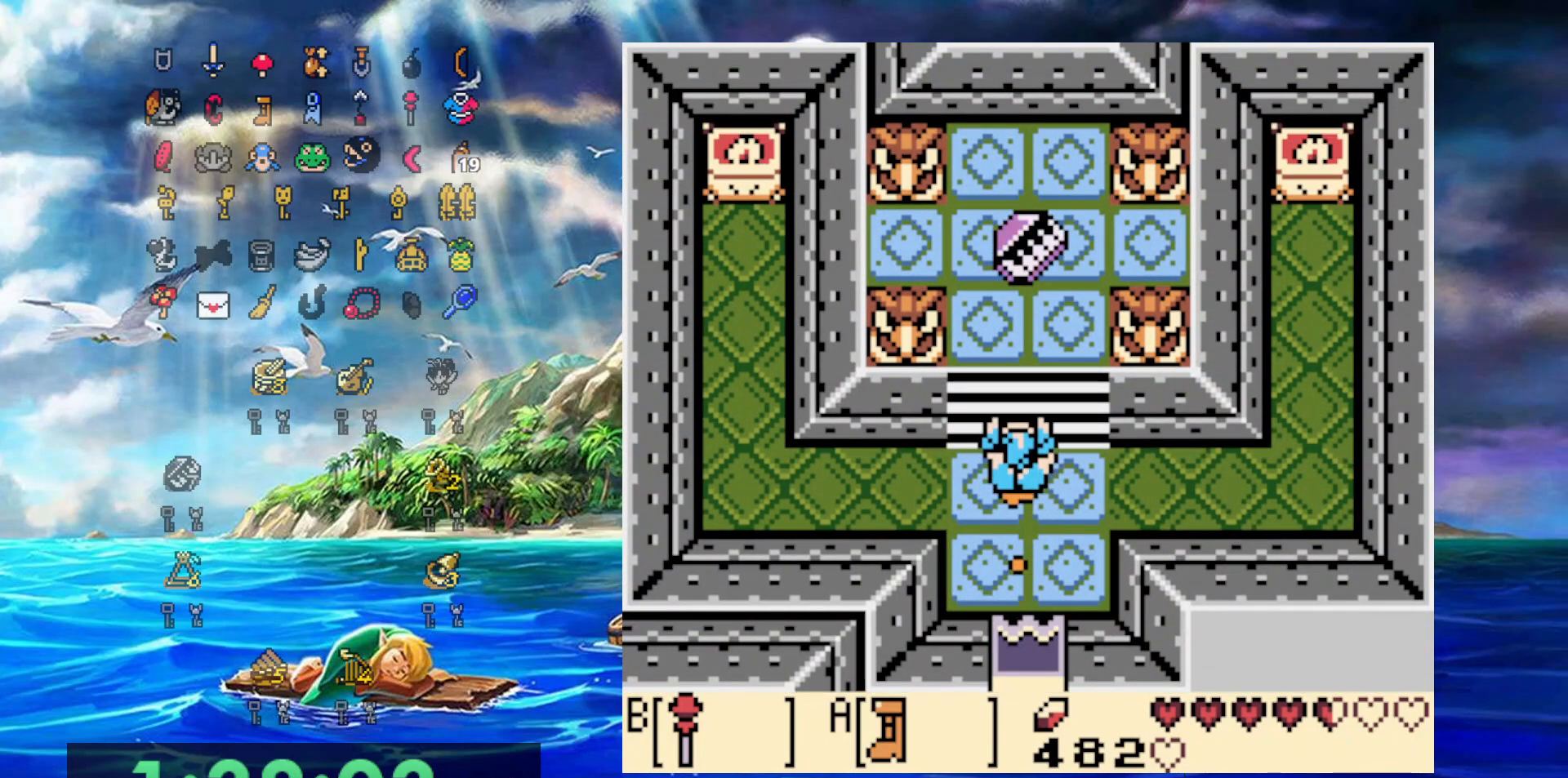
{"buttons": ["B", "DPAD_UP"], "events": [[317, "B", "down"], [417, "A", "up"]]}
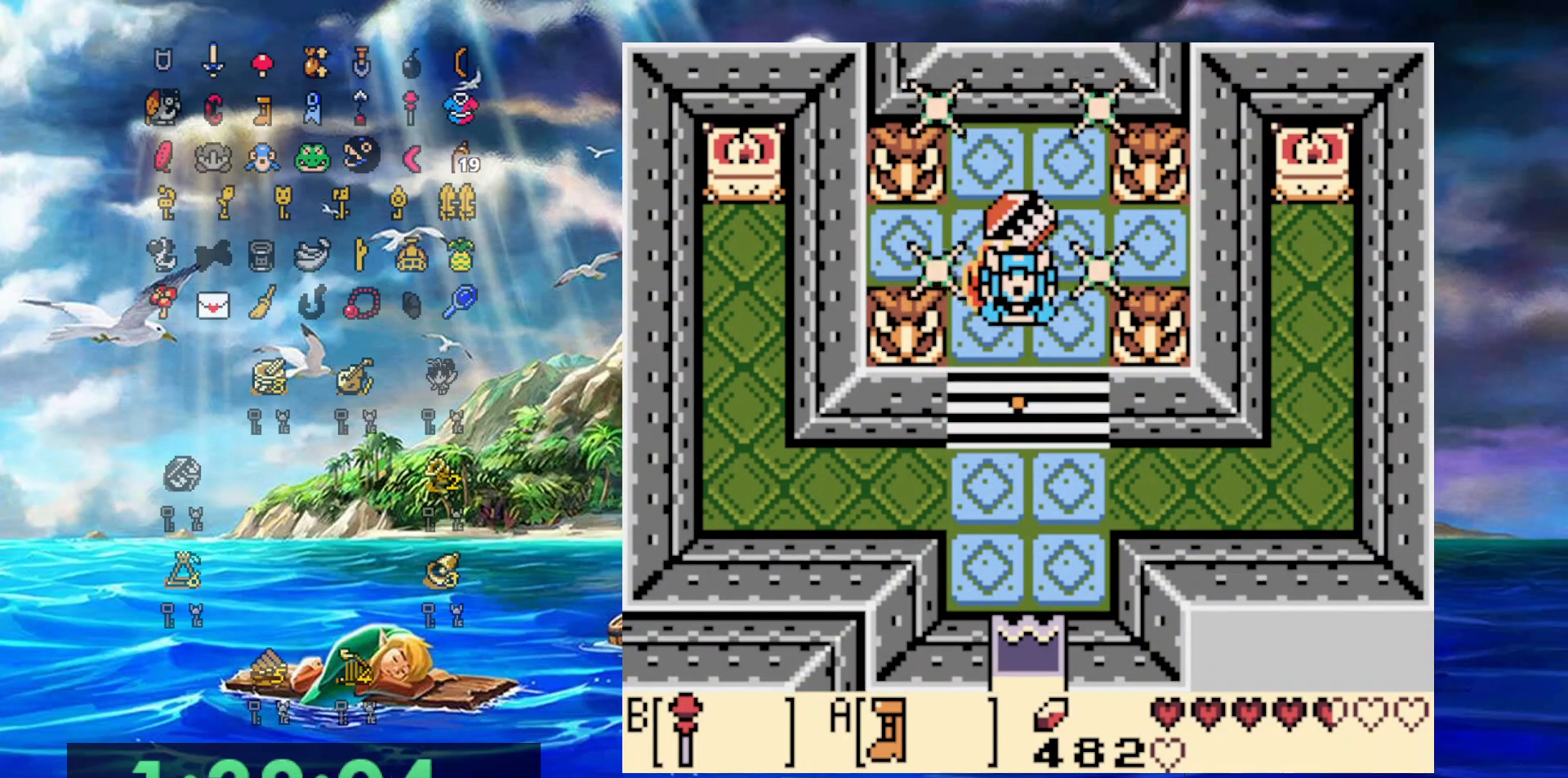
{"buttons": [], "events": [[100, "DPAD_UP", "up"], [250, "B", "up"]]}
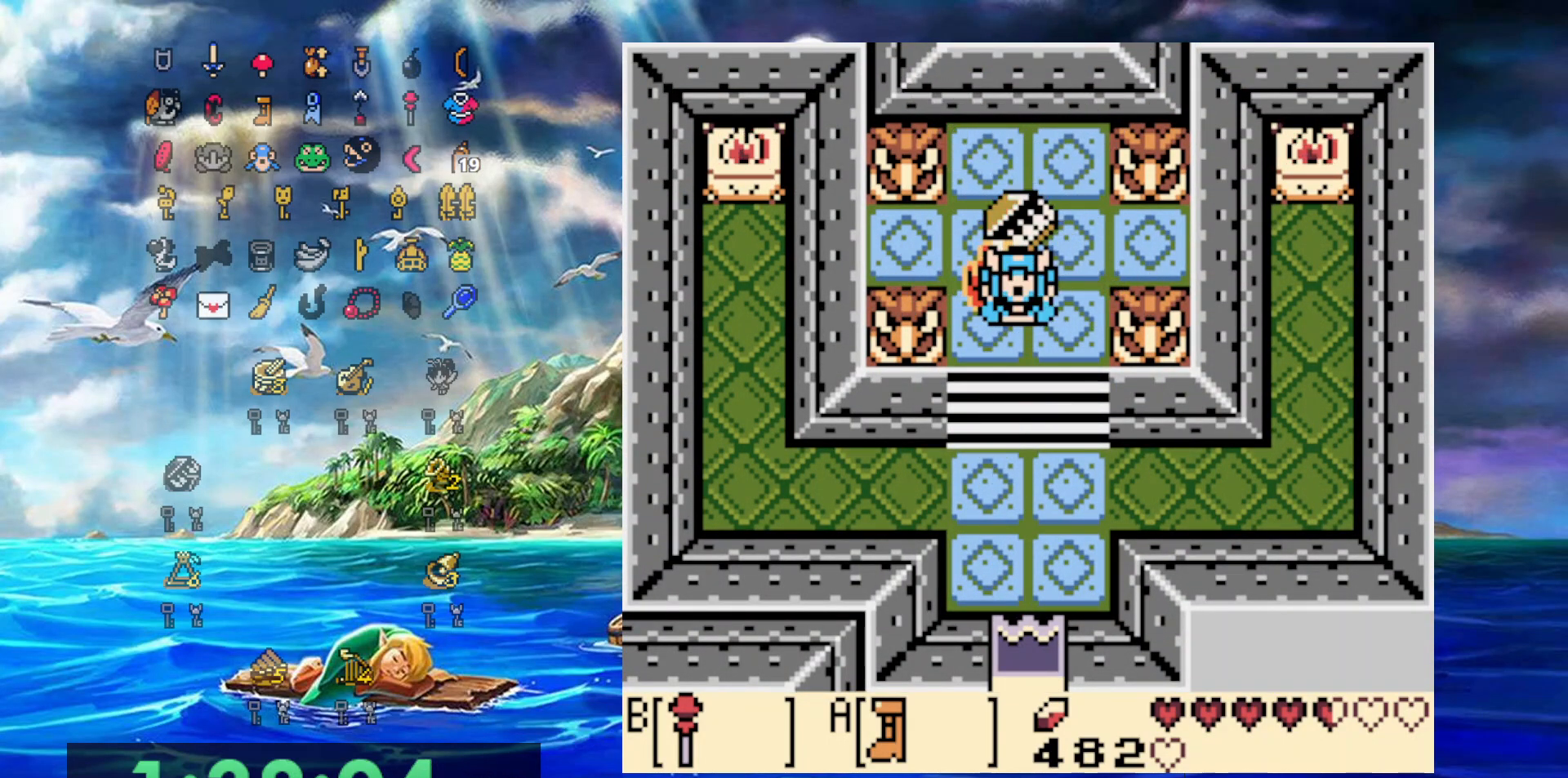
{"buttons": [], "events": []}
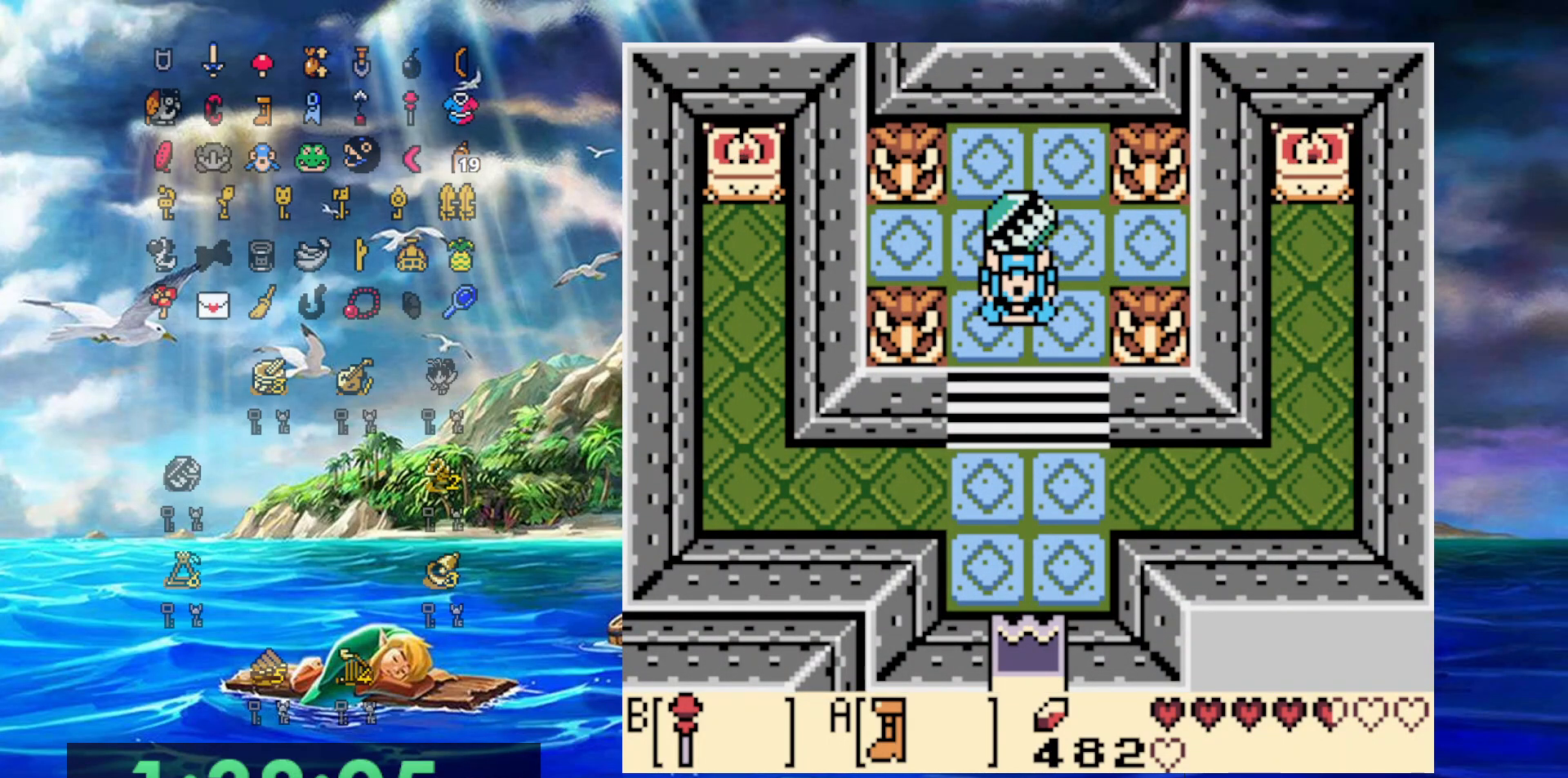
{"buttons": [], "events": []}
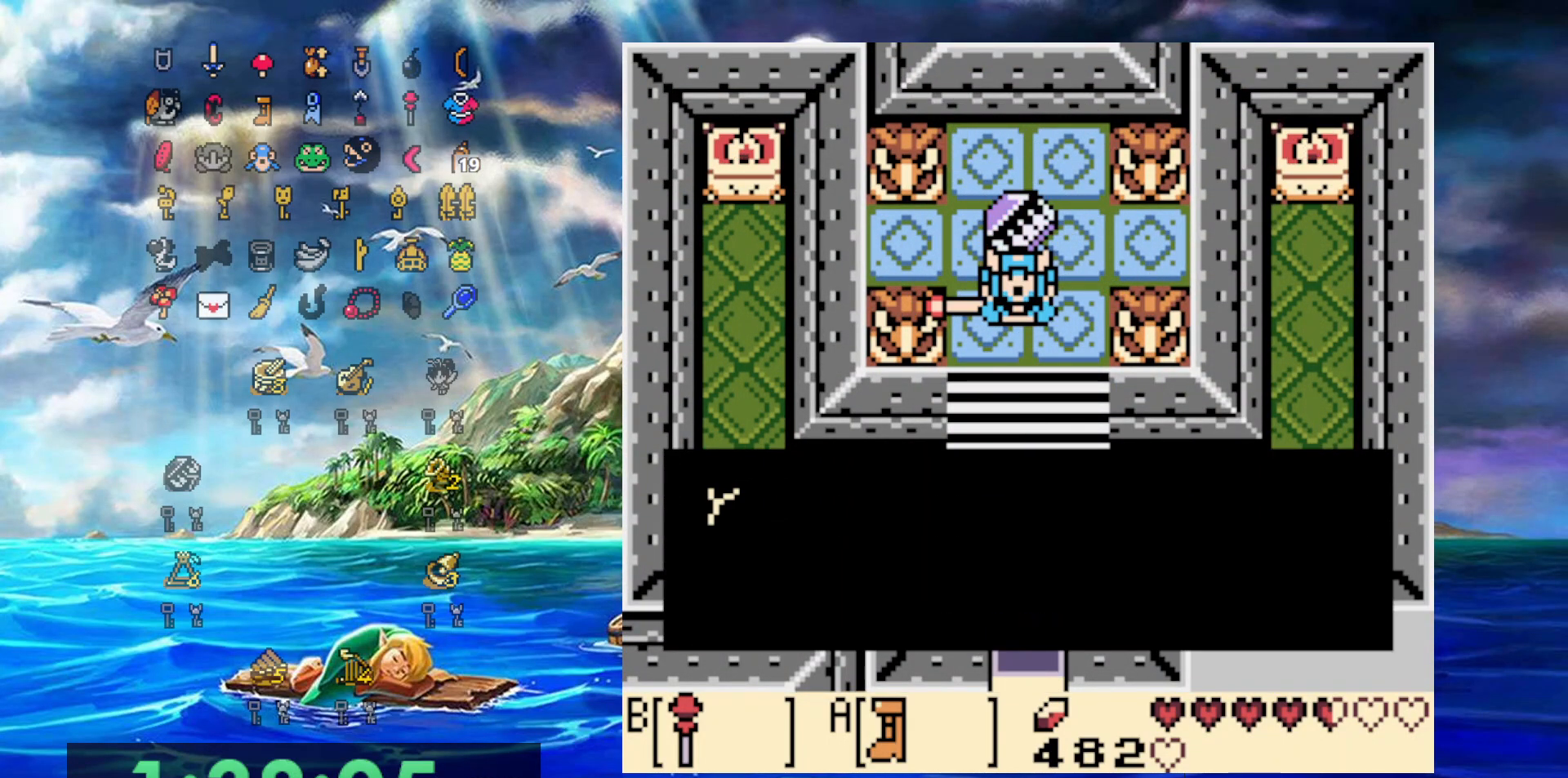
{"buttons": [], "events": []}
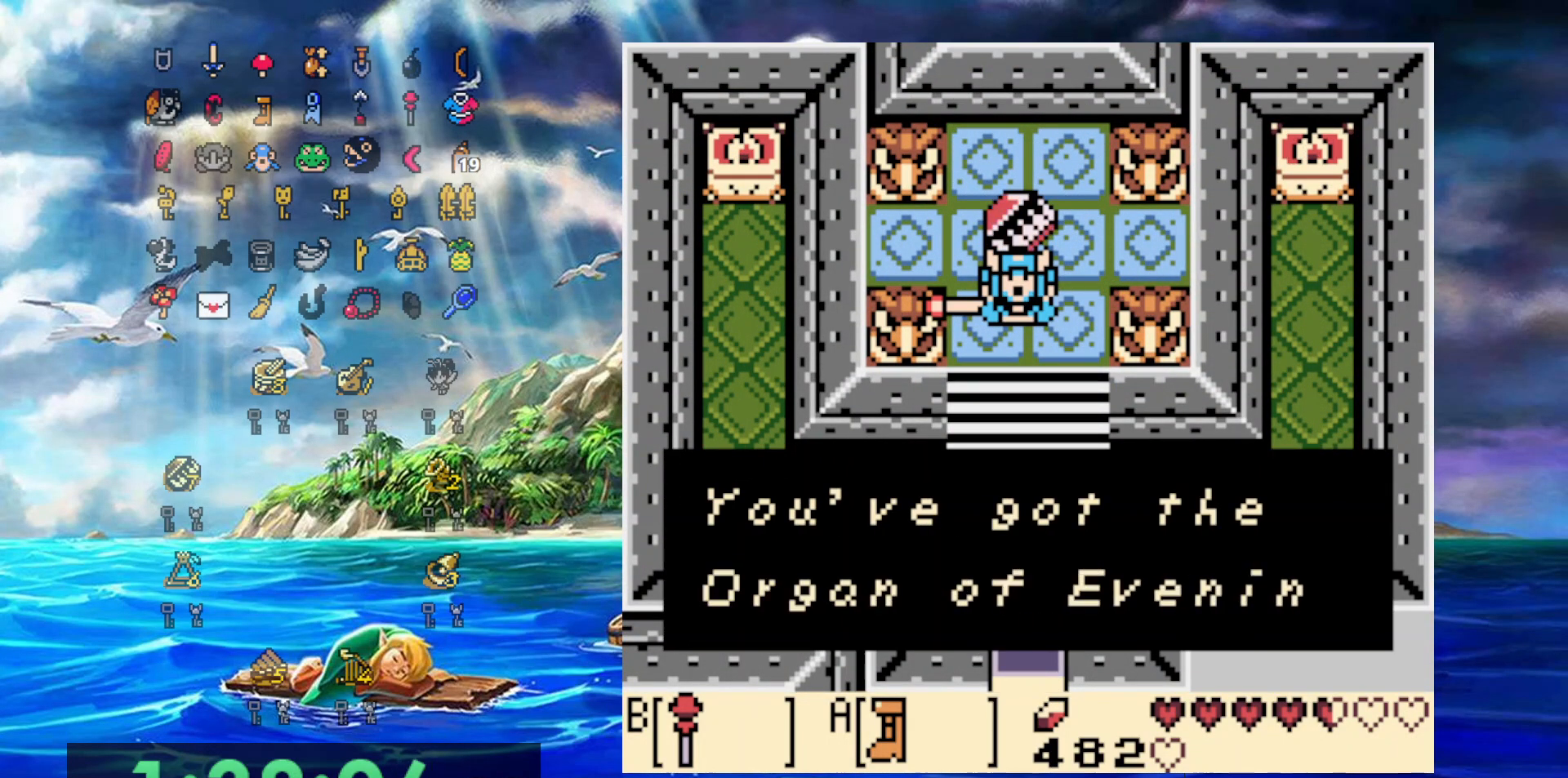
{"buttons": [], "events": [[133, "A", "down"], [283, "A", "up"]]}
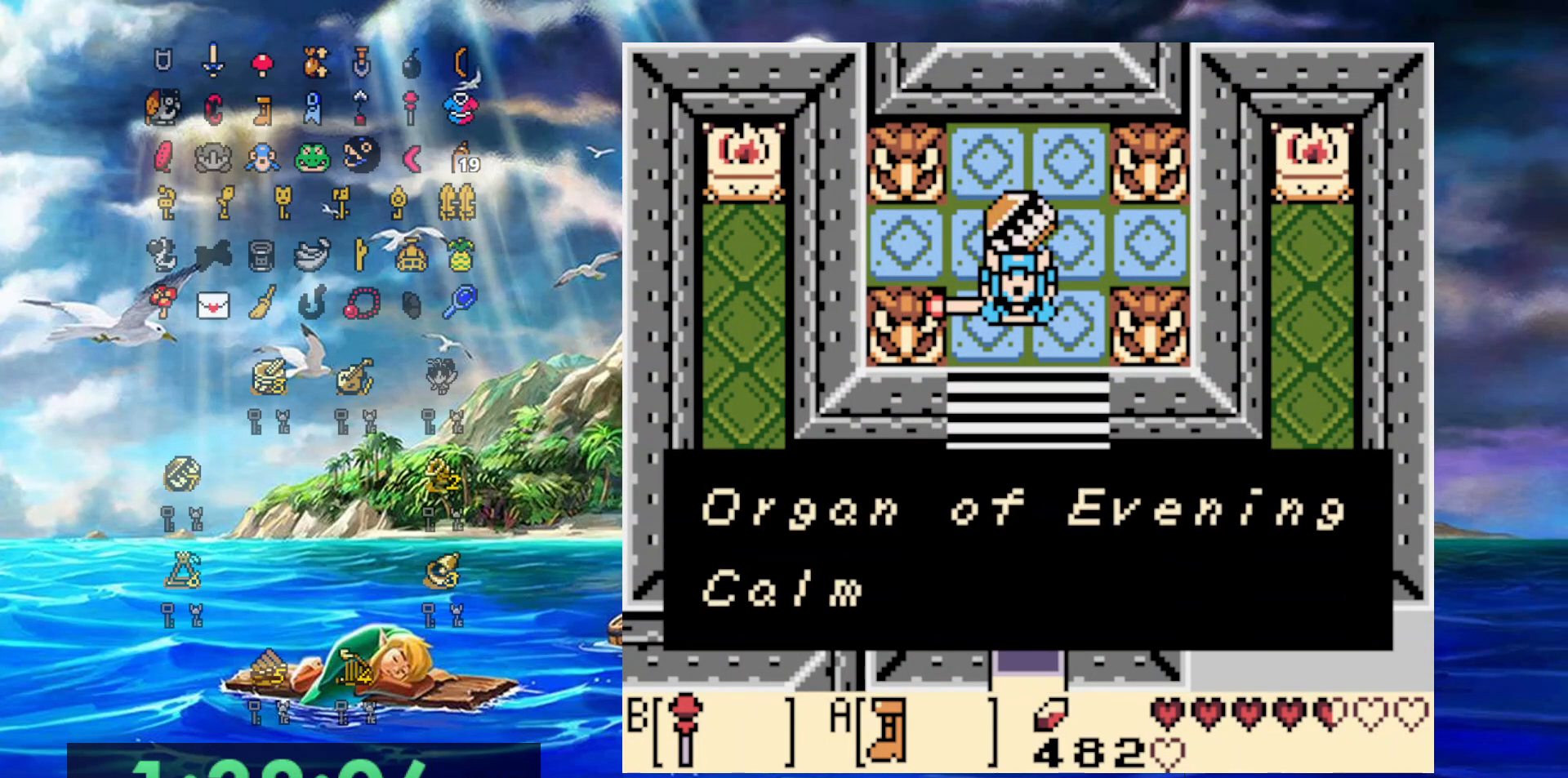
{"buttons": [], "events": [[150, "A", "down"], [250, "A", "up"]]}